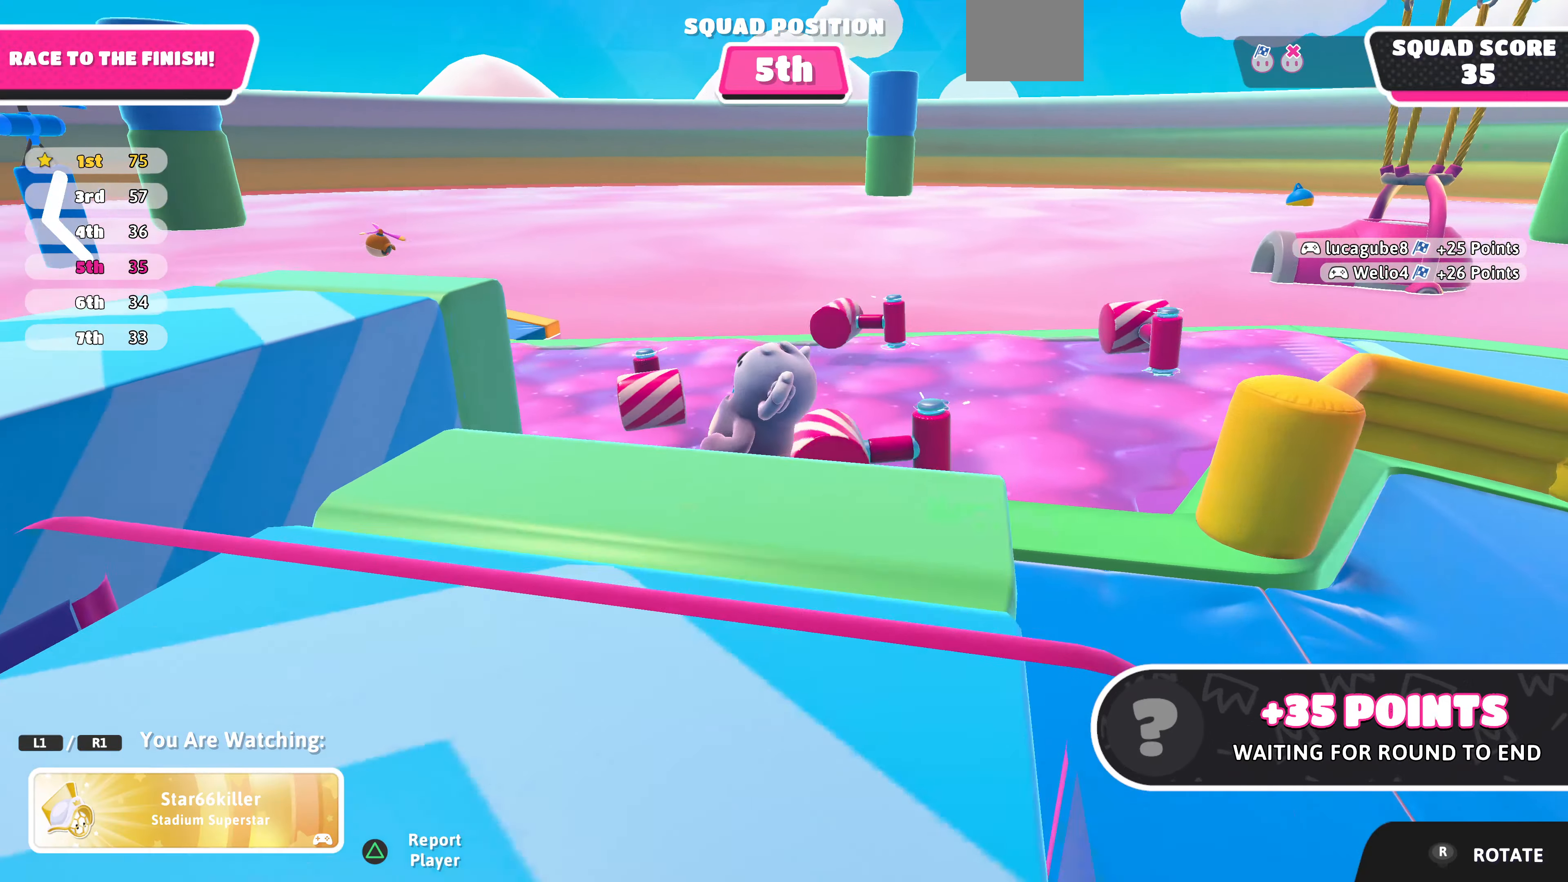
Gameplay with a controller (PlayStation layout); each line is a JSON object with the inputs held at the frame after it. "events" lists button and stick changes between this image and that frame as [ms after this image, input, new state], when the widget could be followed in between.
{"buttons": [], "left_stick": "center", "right_stick": "center", "events": [[100, "right_stick", "up-left"], [500, "right_stick", "center"]]}
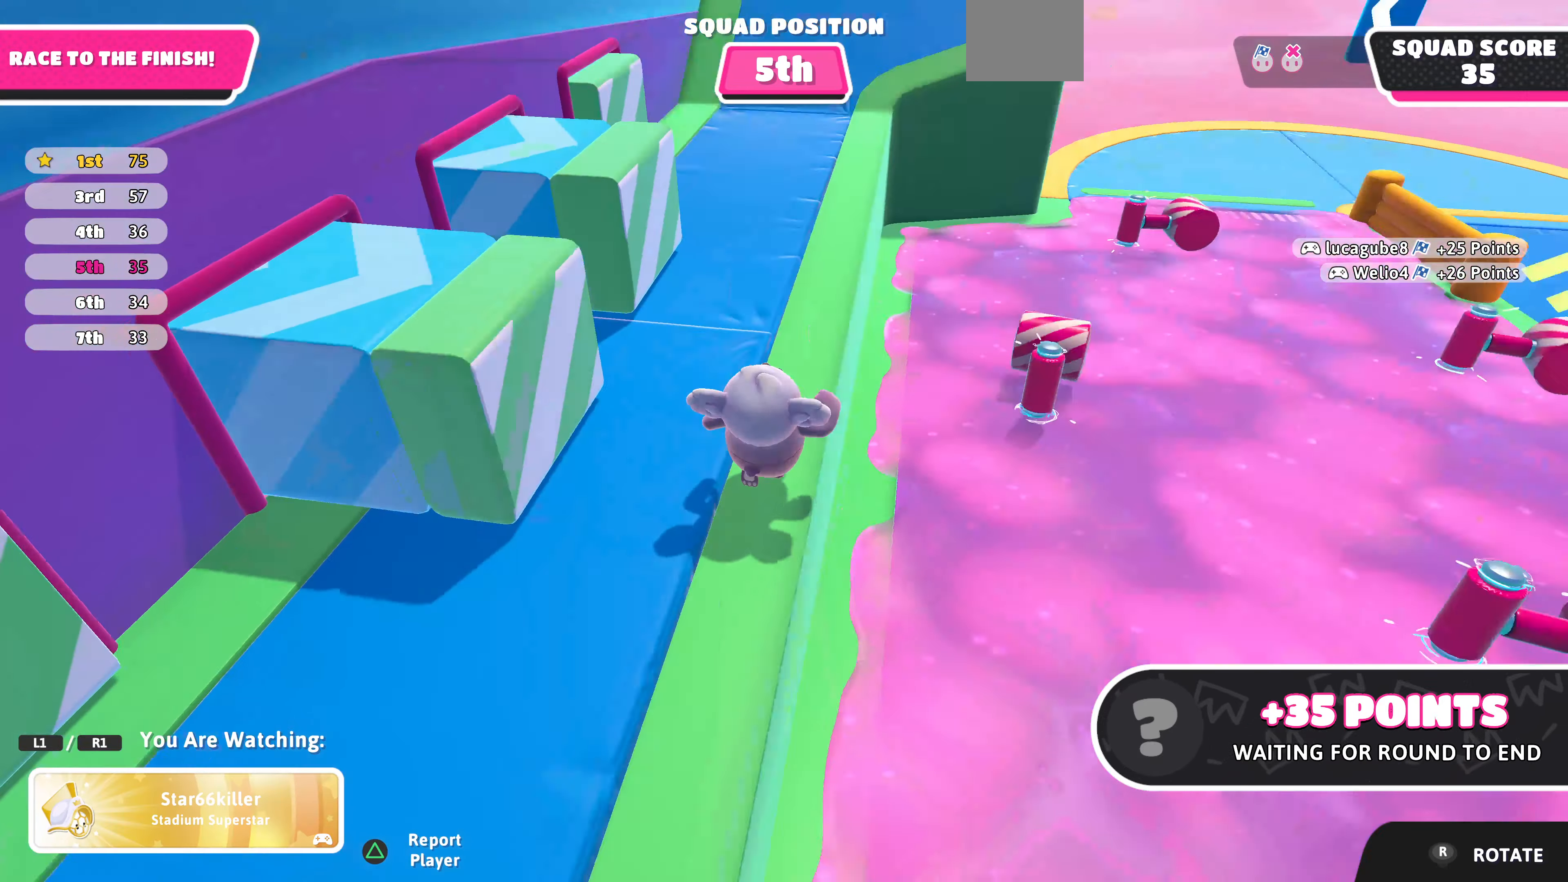
{"buttons": [], "left_stick": "center", "right_stick": "center", "events": []}
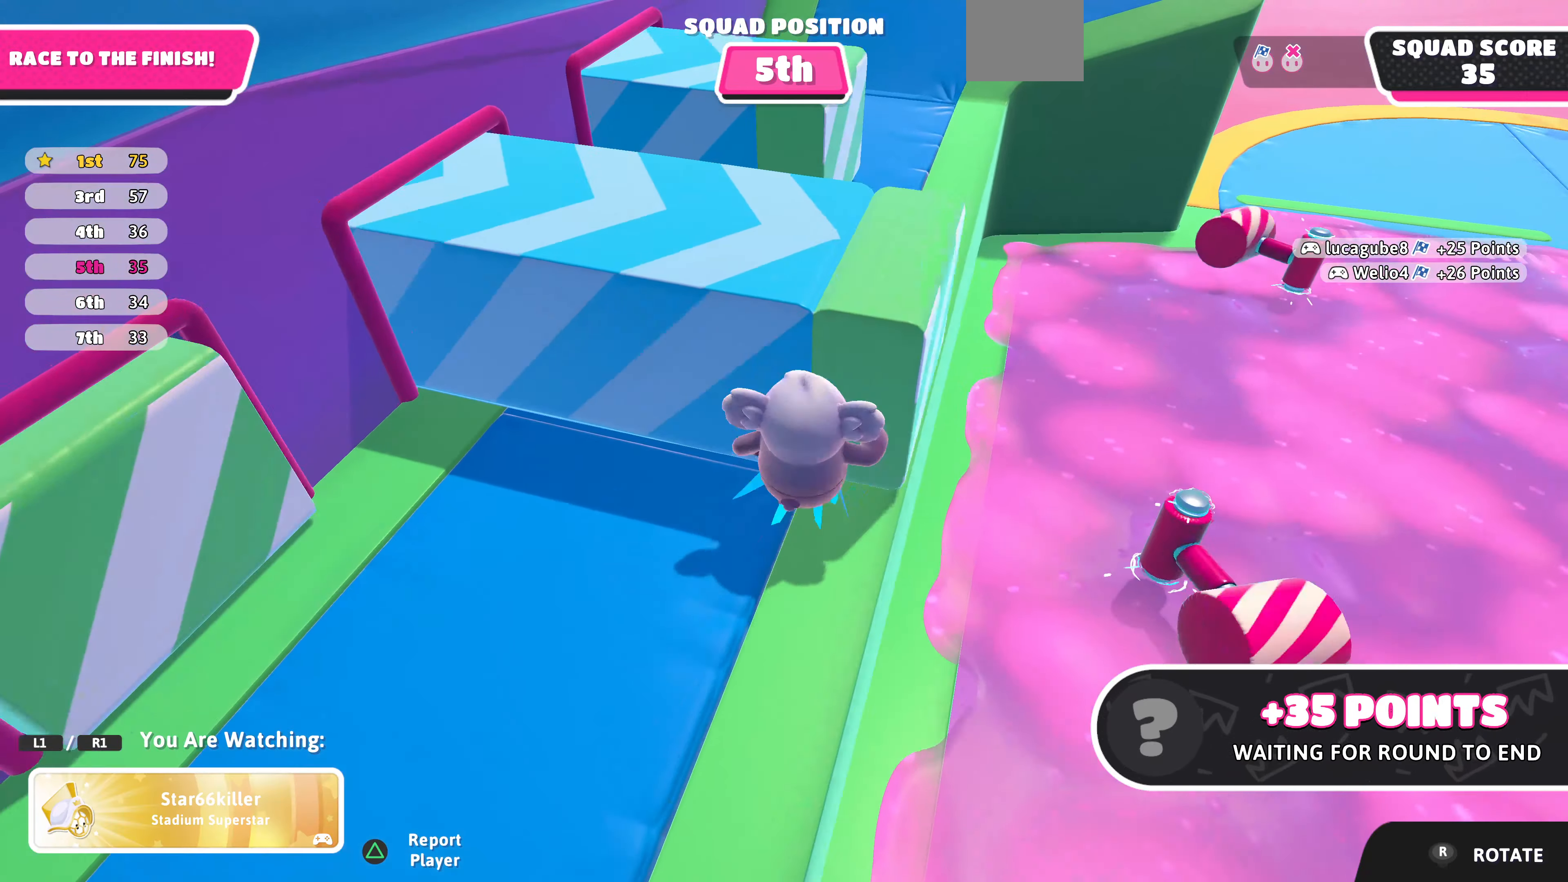
{"buttons": [], "left_stick": "center", "right_stick": "center", "events": []}
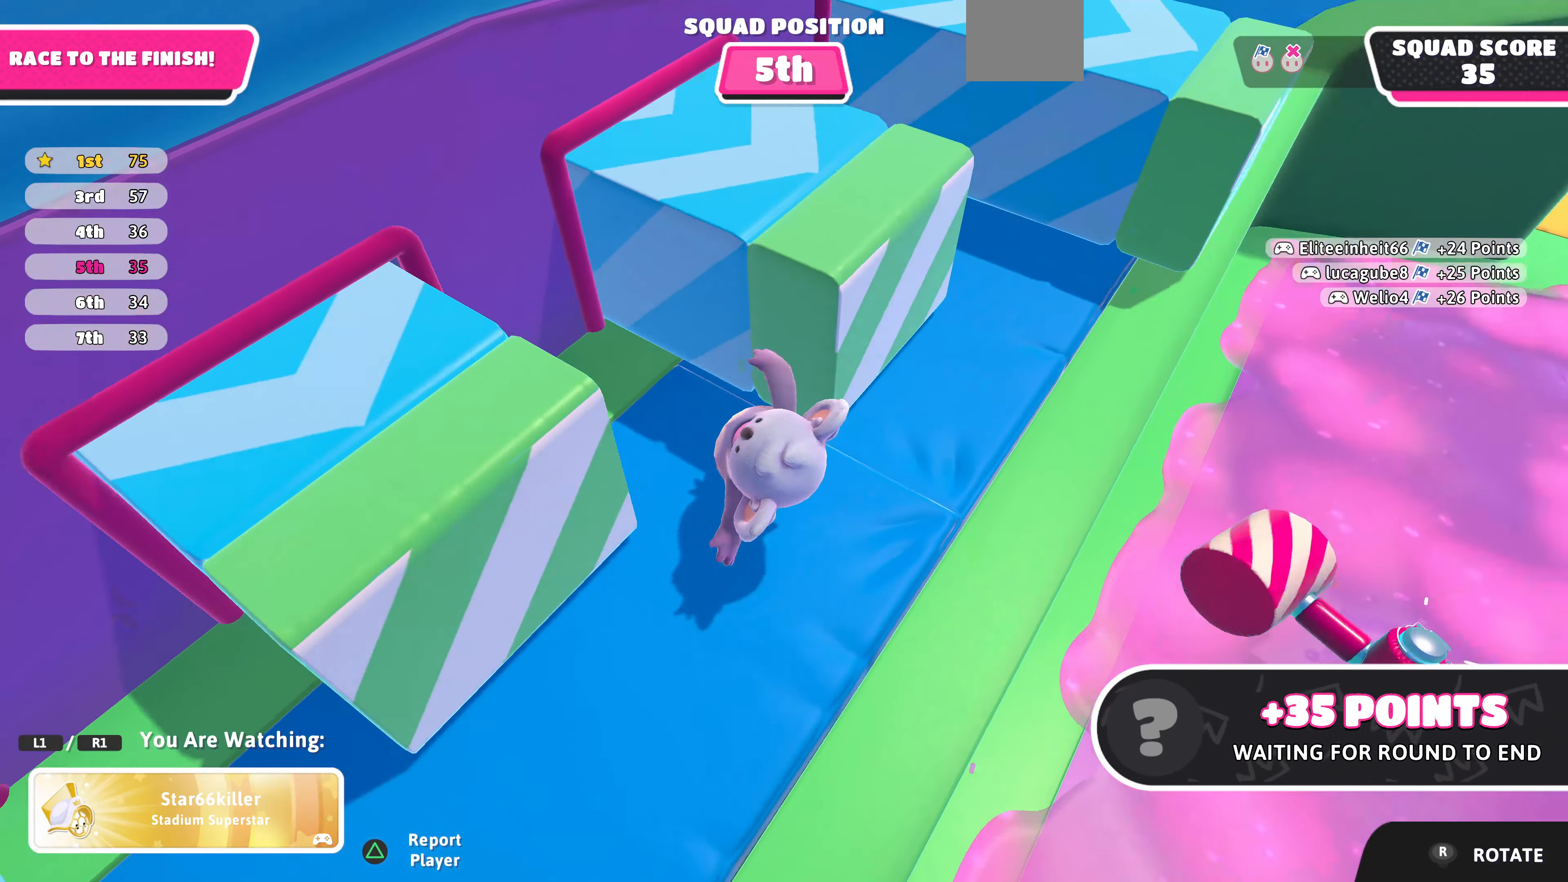
{"buttons": [], "left_stick": "center", "right_stick": "center", "events": []}
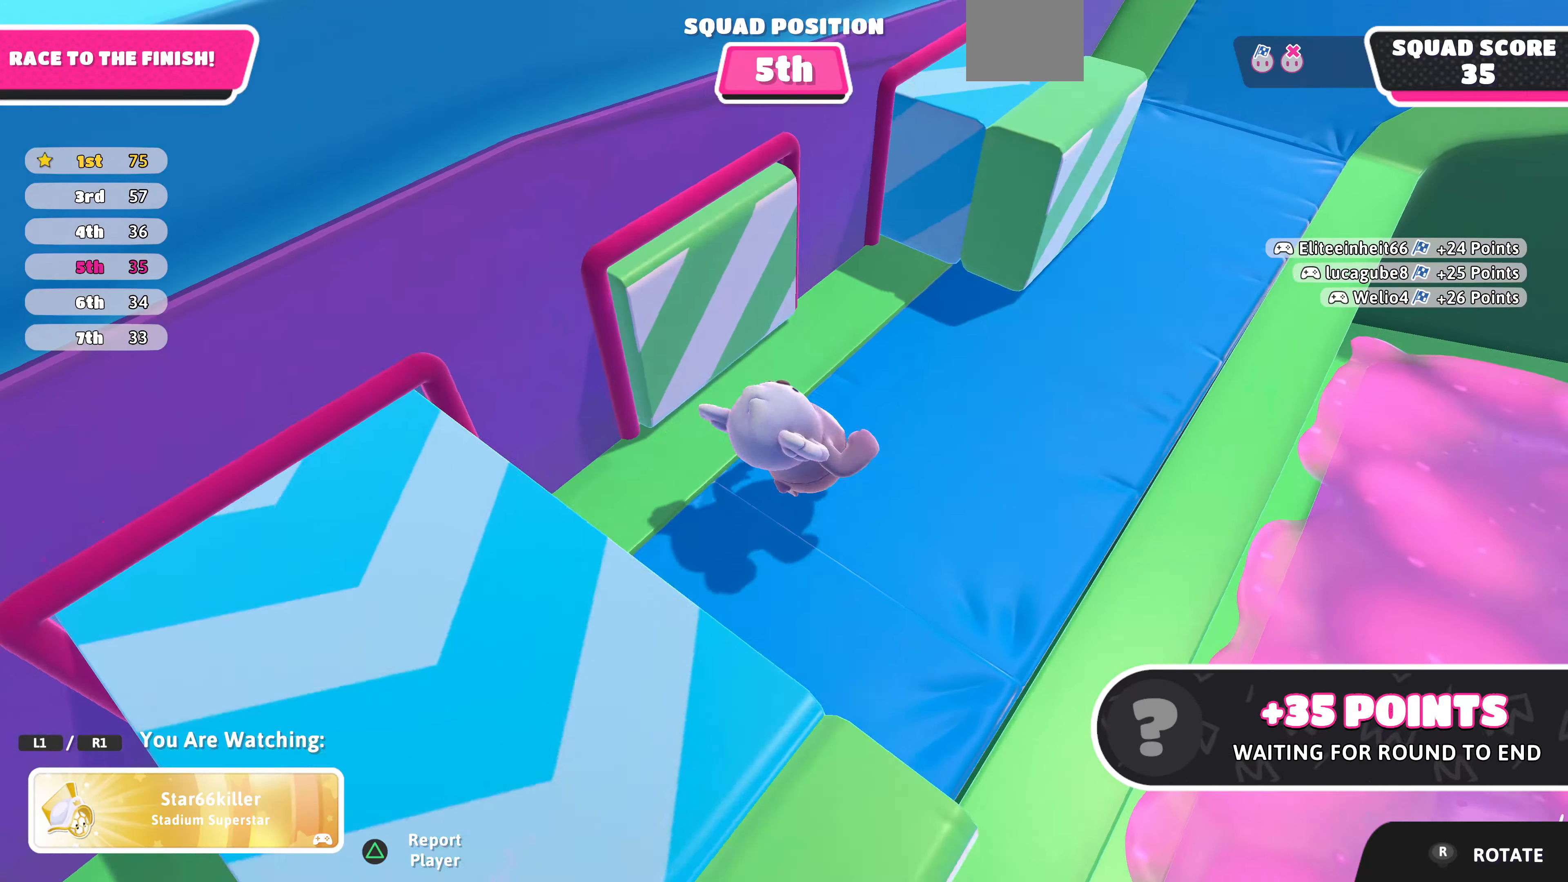
{"buttons": [], "left_stick": "center", "right_stick": "center", "events": []}
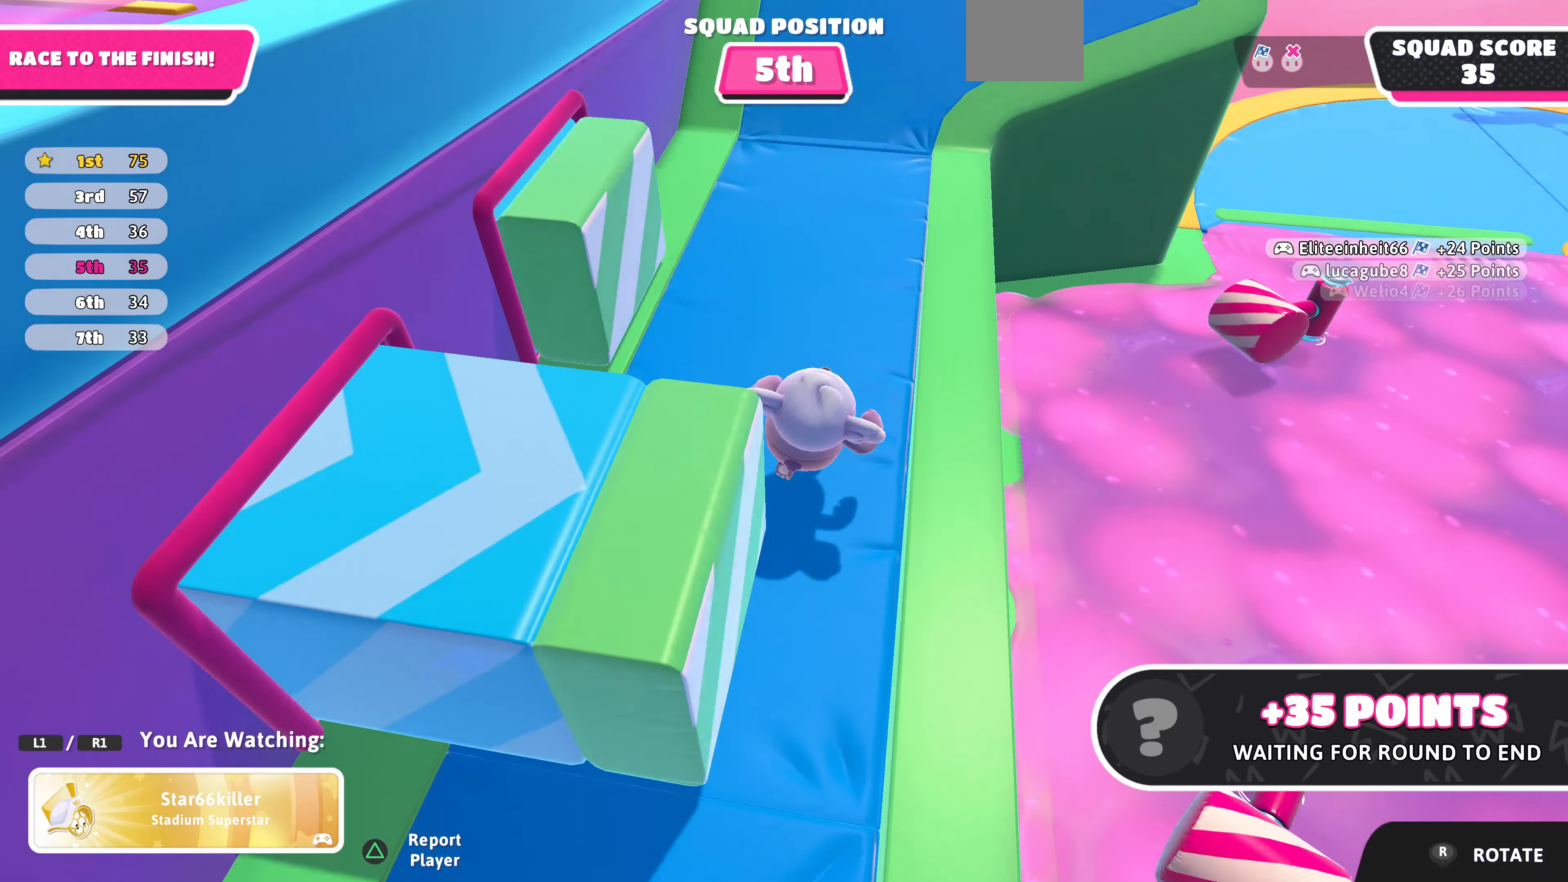
{"buttons": [], "left_stick": "center", "right_stick": "center", "events": []}
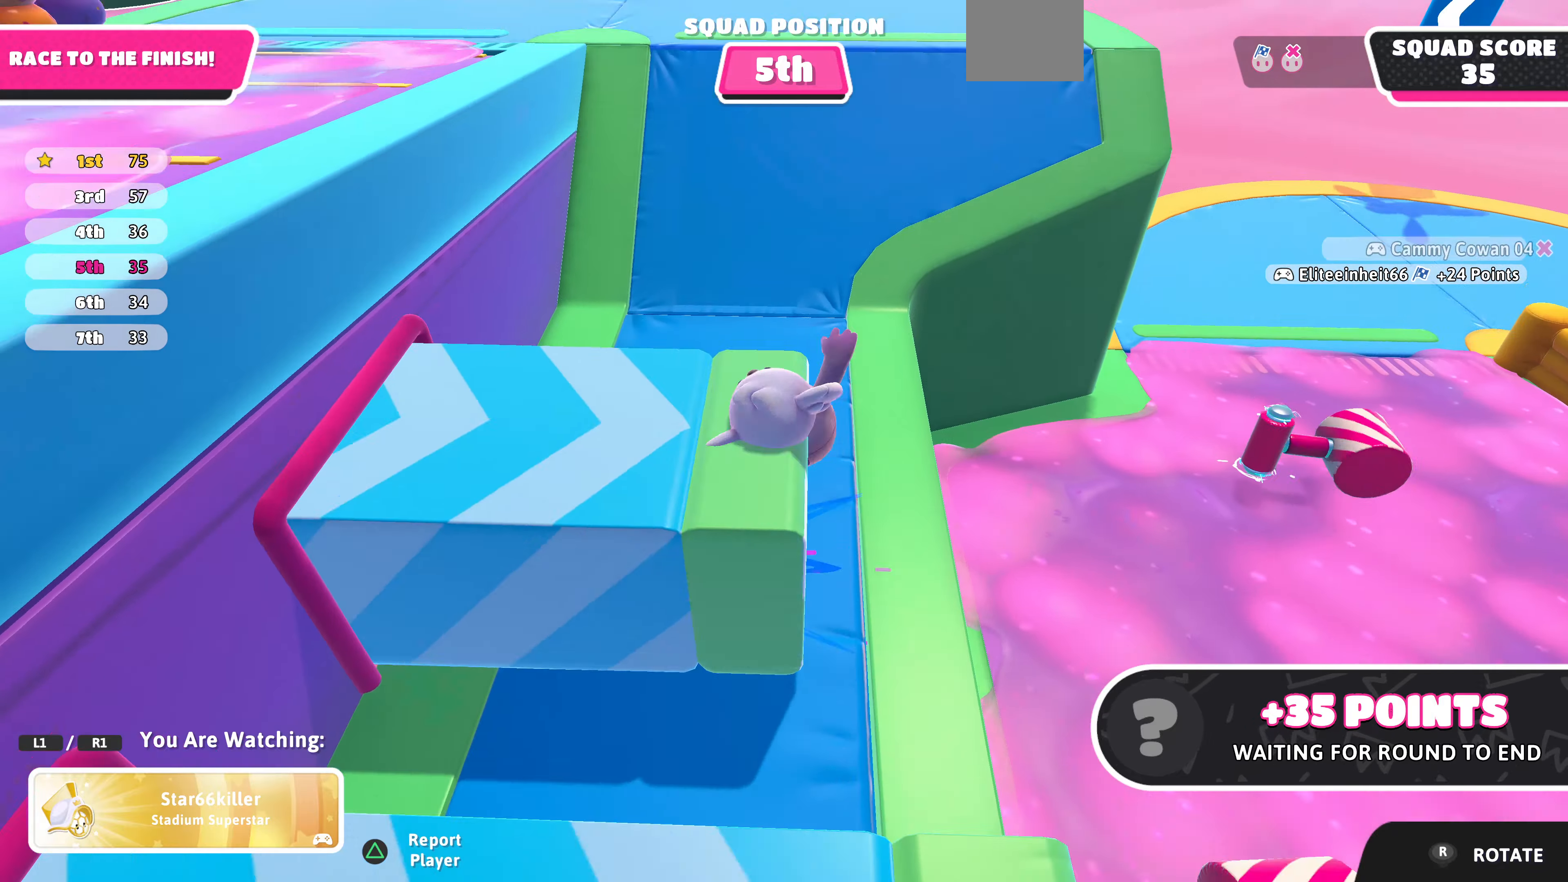
{"buttons": [], "left_stick": "center", "right_stick": "center", "events": []}
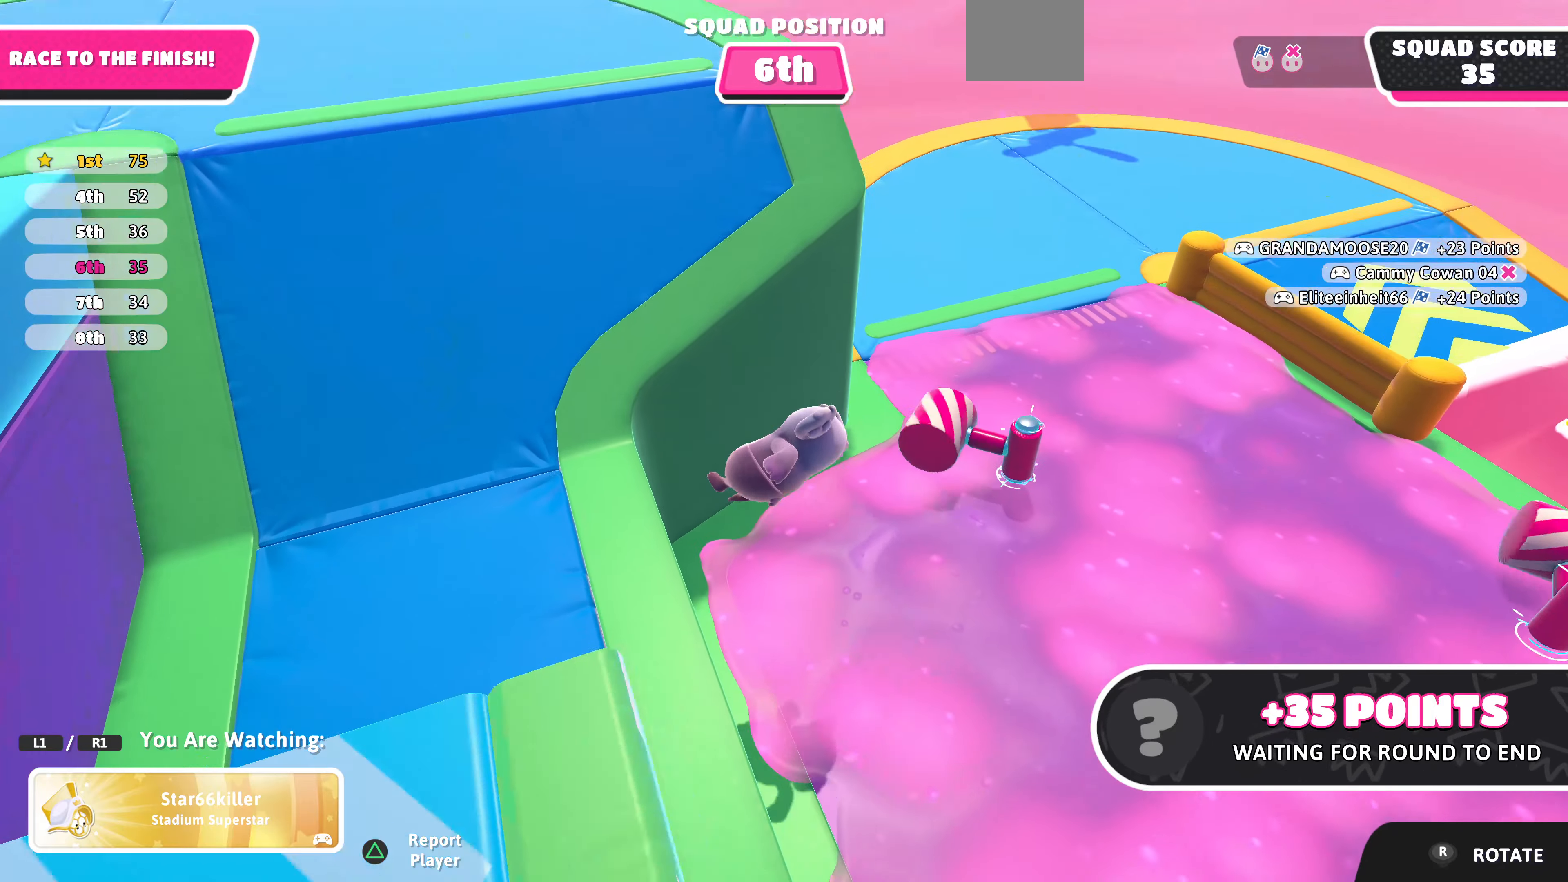
{"buttons": [], "left_stick": "center", "right_stick": "left", "events": [[234, "right_stick", "left"]]}
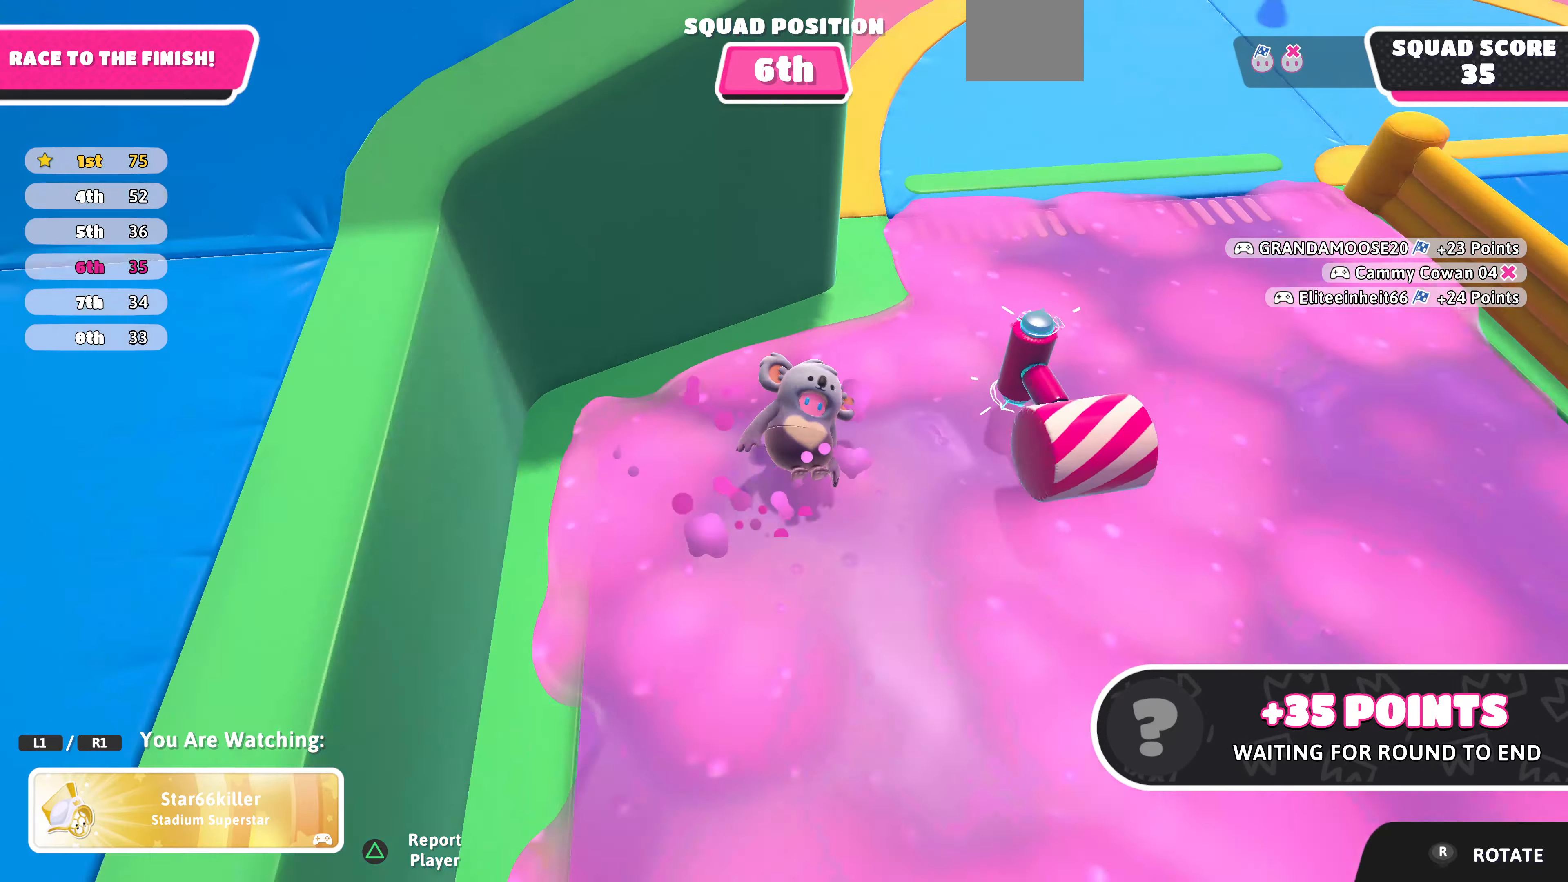
{"buttons": [], "left_stick": "center", "right_stick": "left", "events": []}
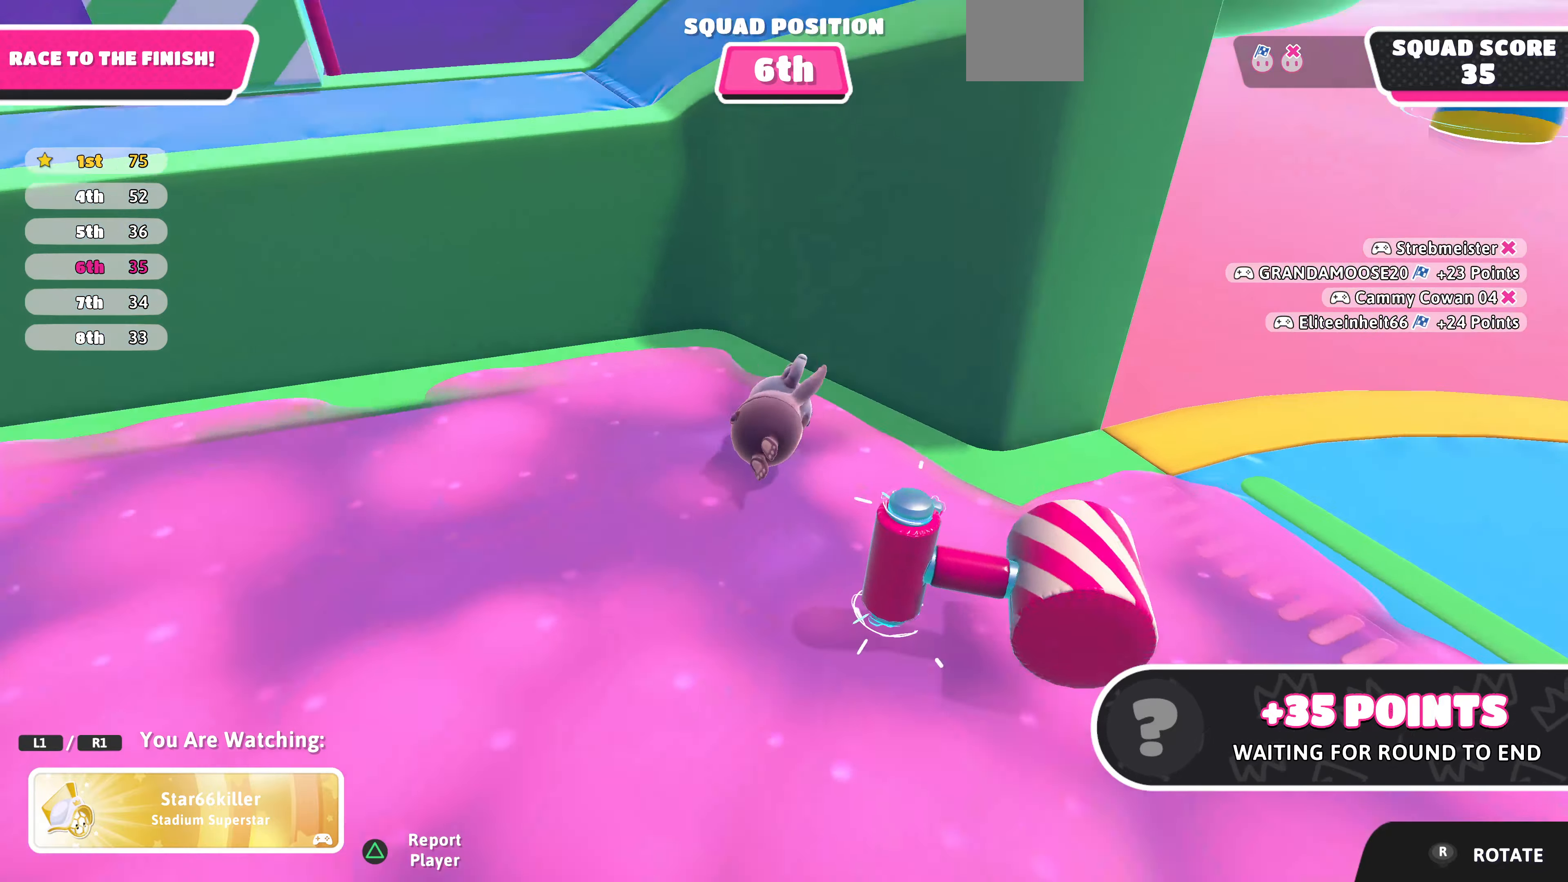
{"buttons": [], "left_stick": "center", "right_stick": "left", "events": []}
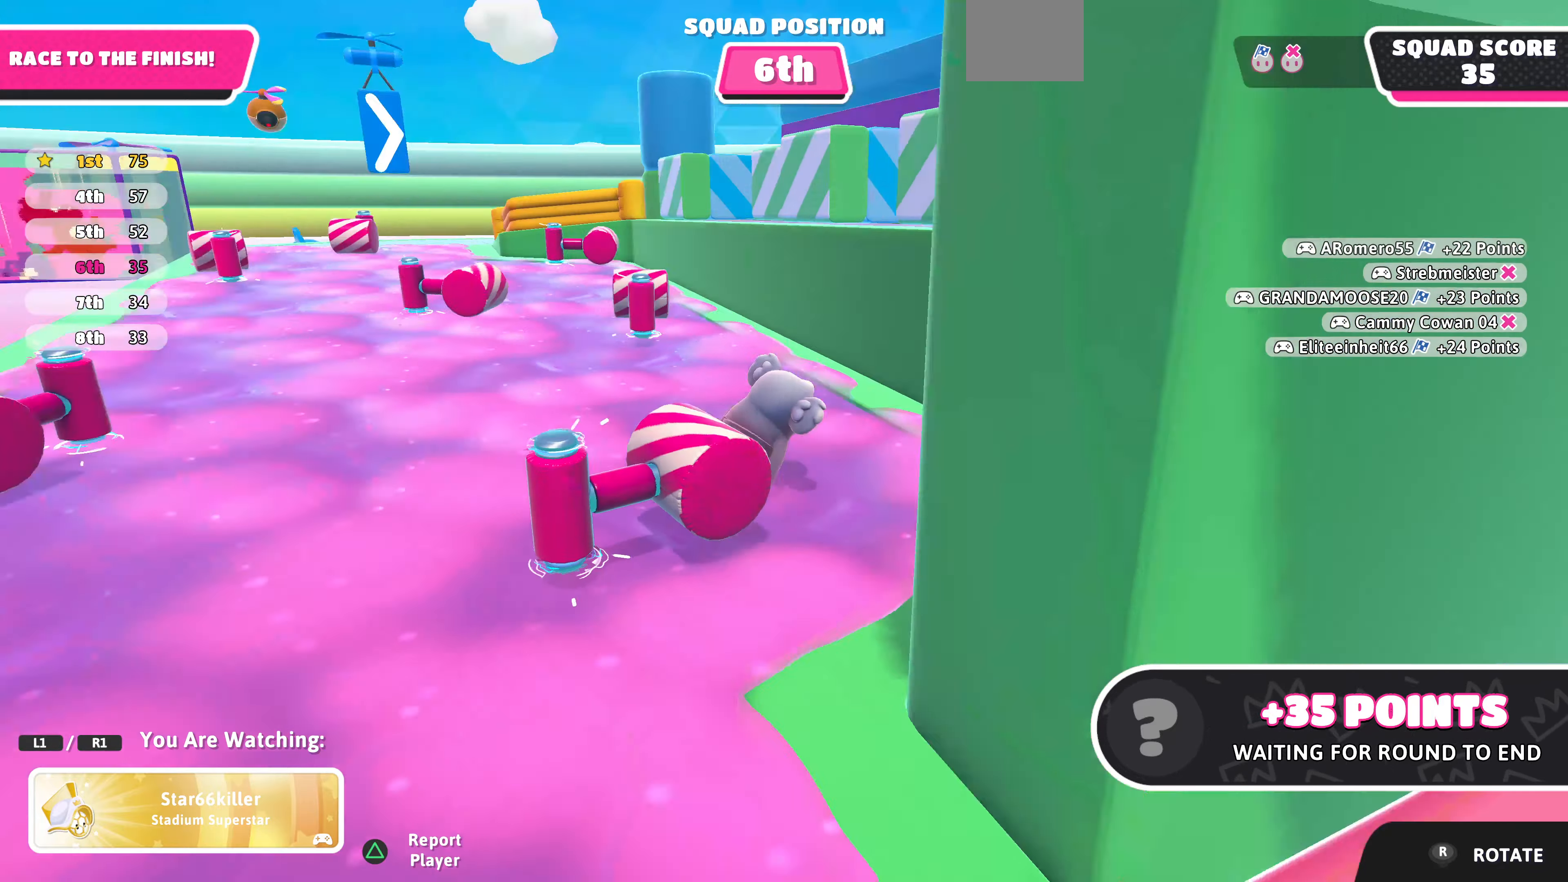
{"buttons": [], "left_stick": "center", "right_stick": "center", "events": [[100, "right_stick", "center"]]}
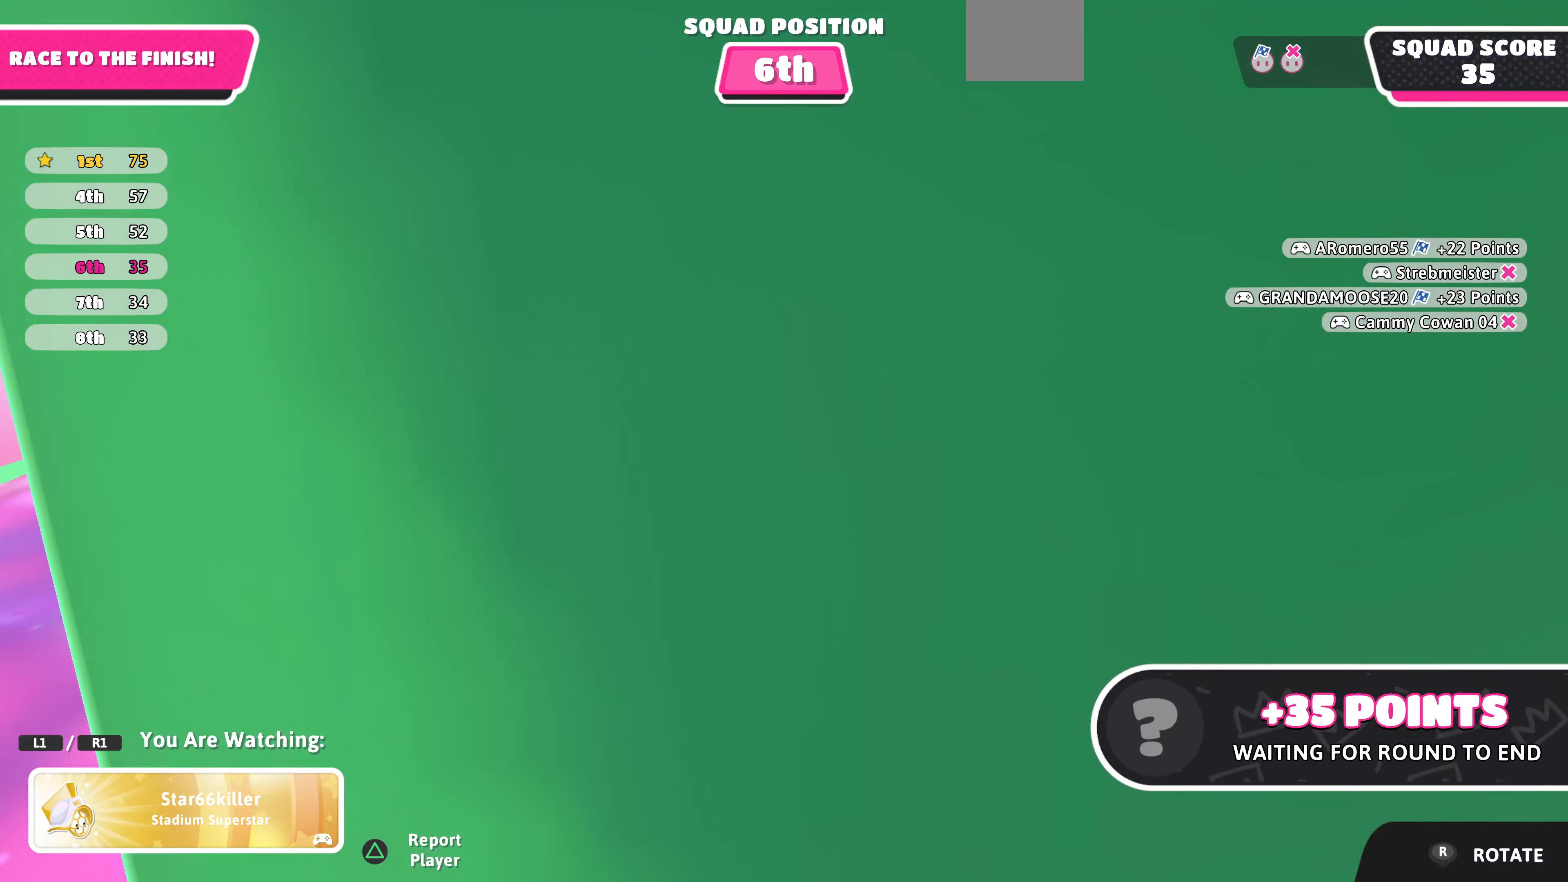
{"buttons": [], "left_stick": "center", "right_stick": "right", "events": [[234, "right_stick", "right"]]}
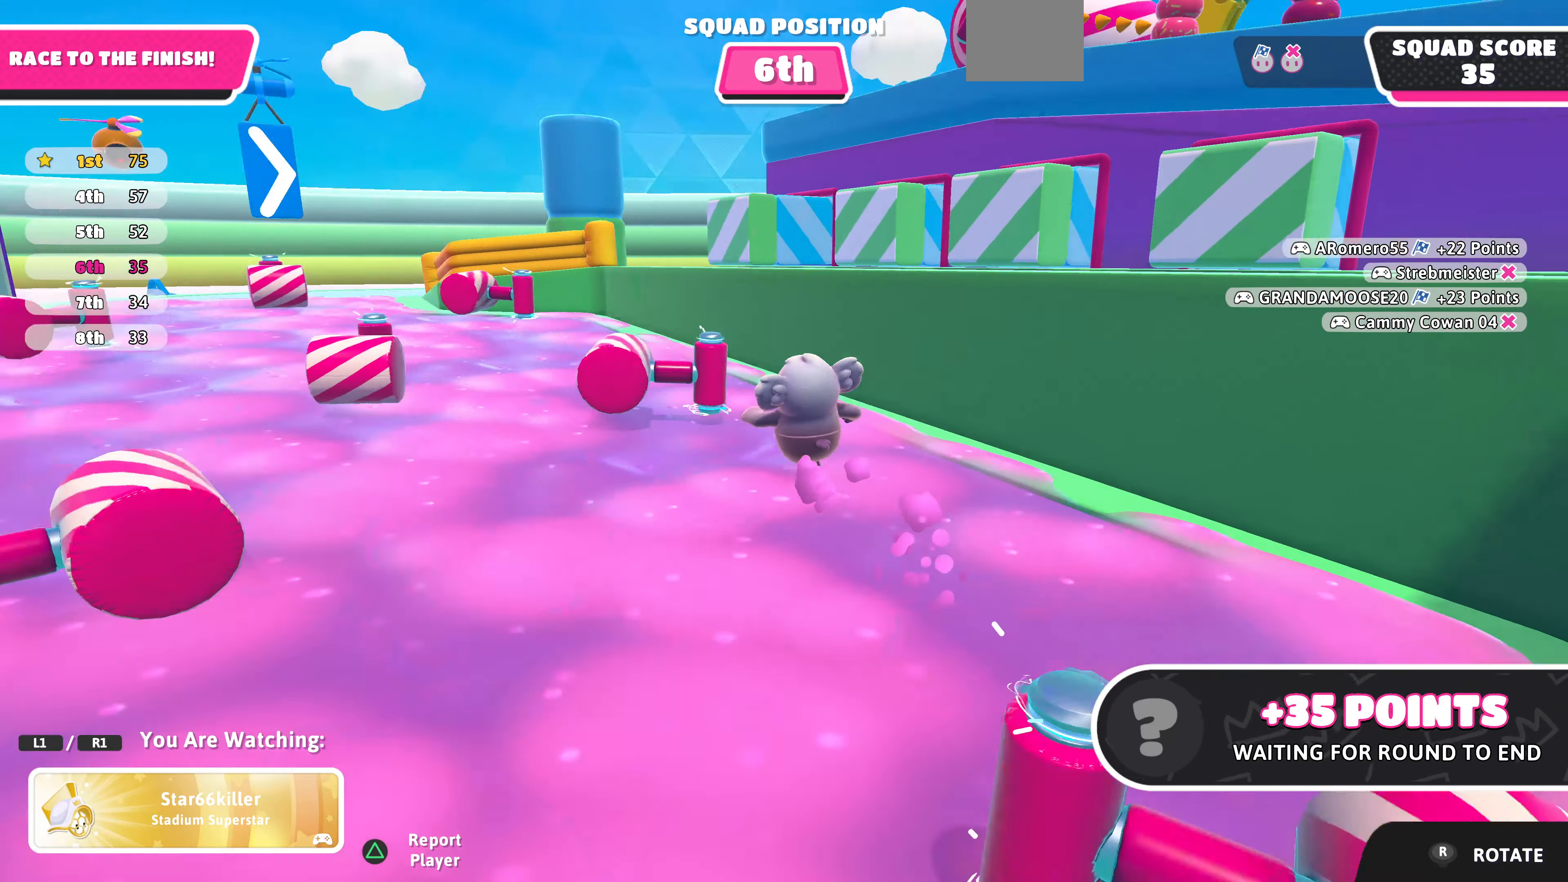
{"buttons": [], "left_stick": "center", "right_stick": "center", "events": [[34, "right_stick", "center"]]}
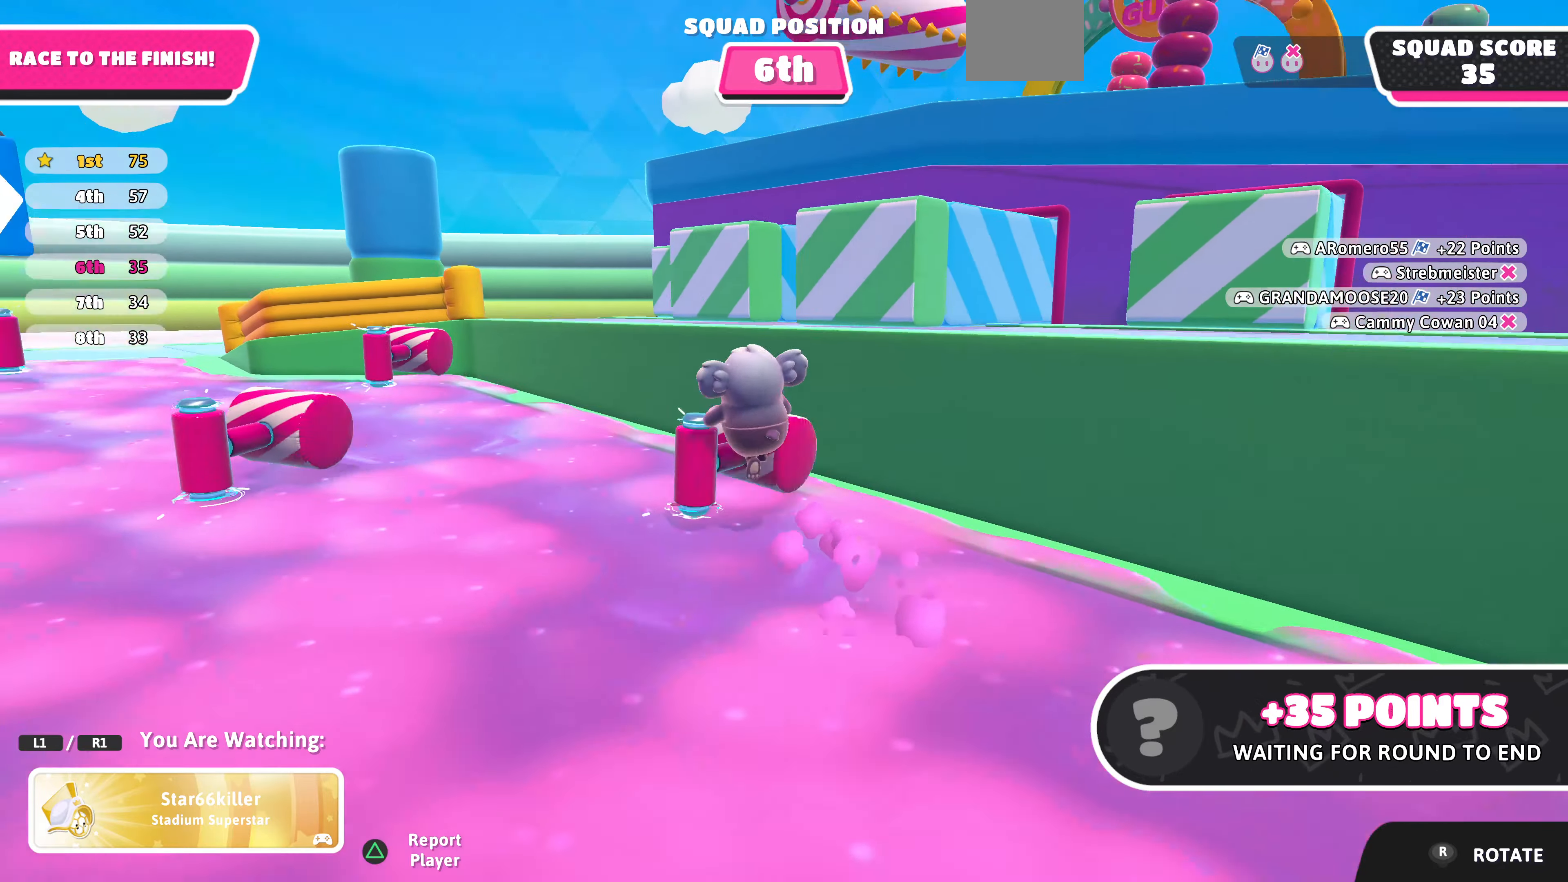
{"buttons": [], "left_stick": "center", "right_stick": "center", "events": []}
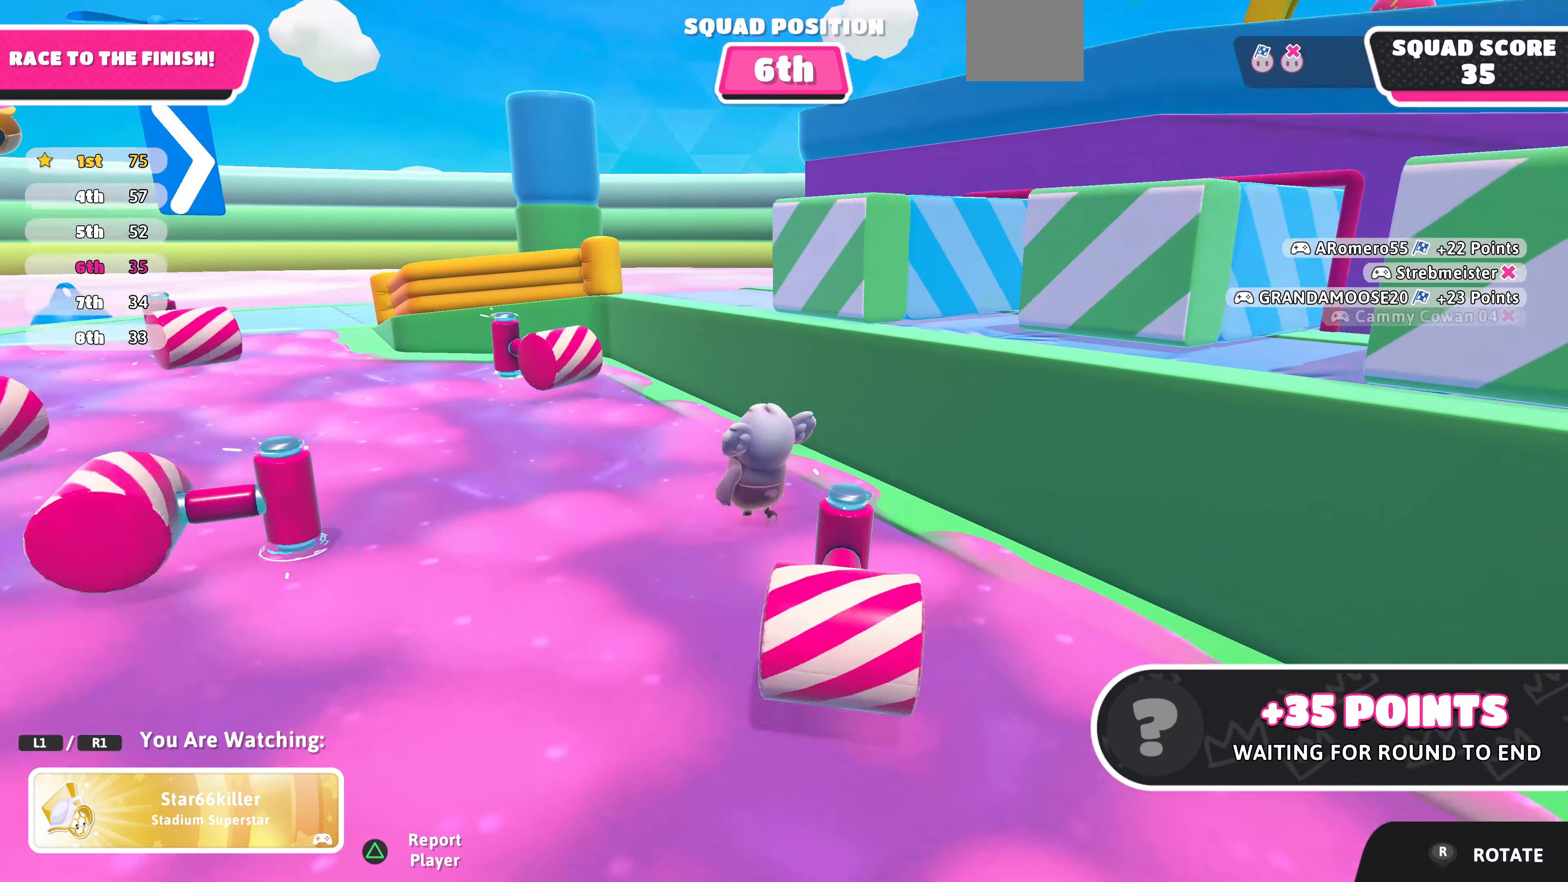
{"buttons": [], "left_stick": "center", "right_stick": "right", "events": [[367, "right_stick", "right"]]}
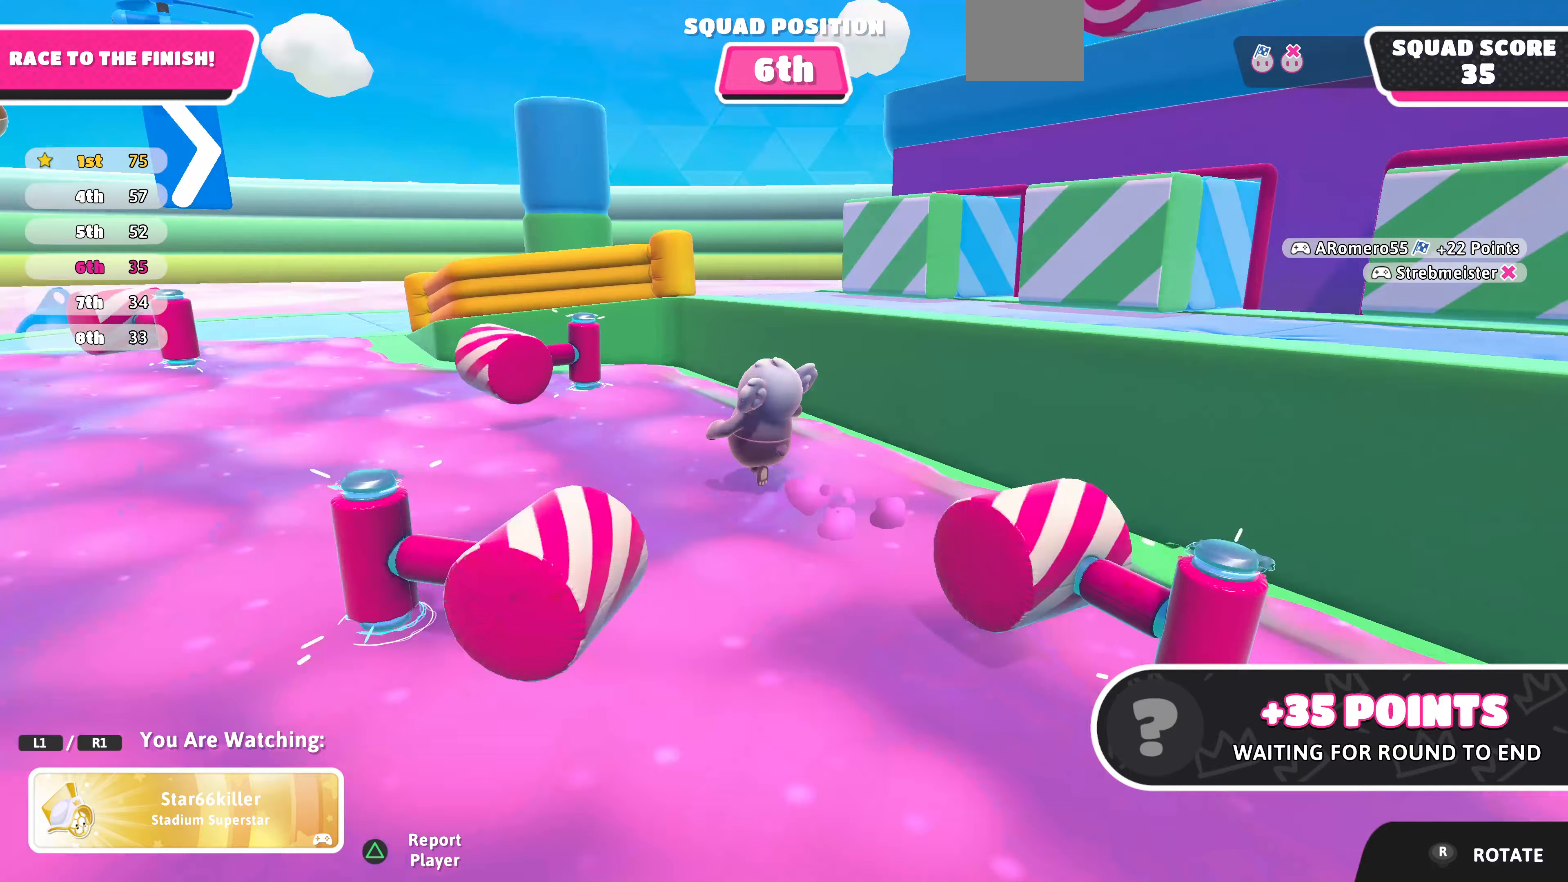
{"buttons": [], "left_stick": "center", "right_stick": "right", "events": [[233, "right_stick", "center"], [433, "right_stick", "right"]]}
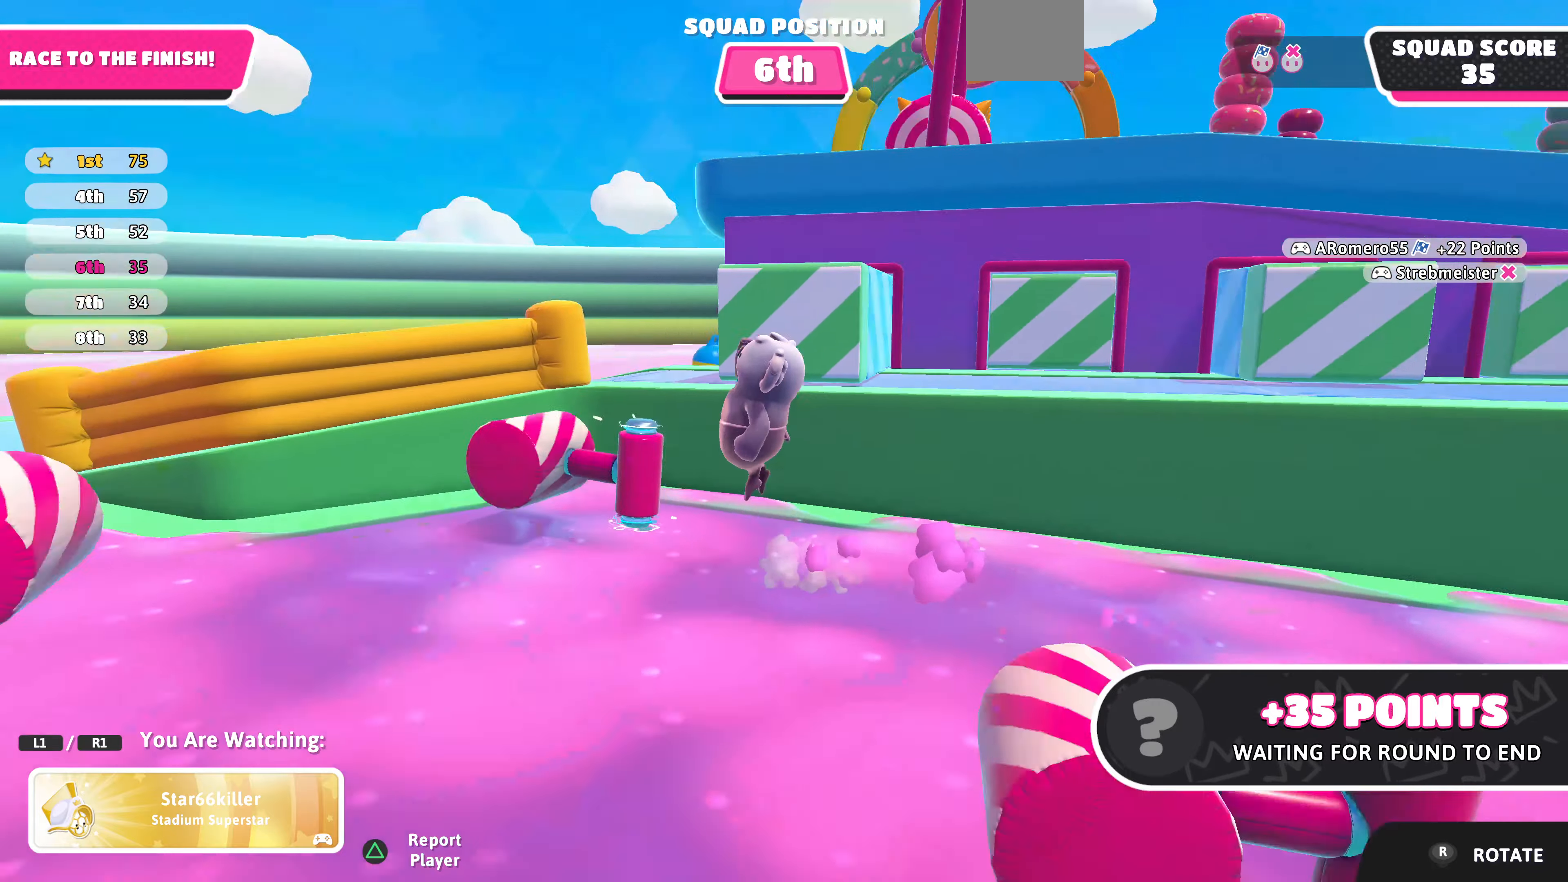
{"buttons": [], "left_stick": "center", "right_stick": "center", "events": [[267, "right_stick", "center"]]}
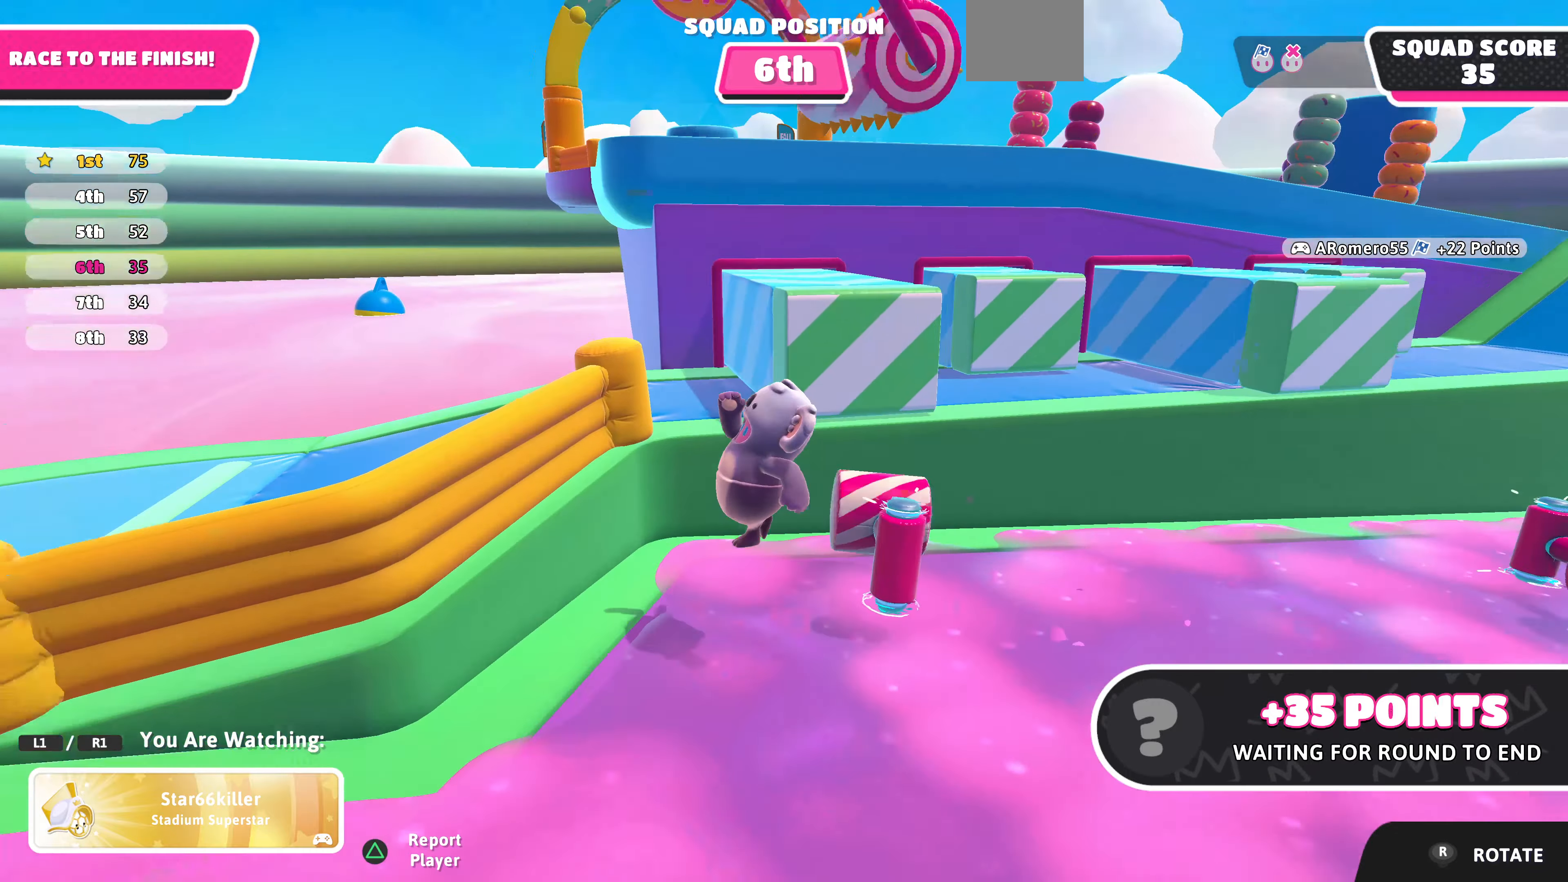
{"buttons": [], "left_stick": "center", "right_stick": "center", "events": [[233, "right_stick", "right"], [467, "right_stick", "center"]]}
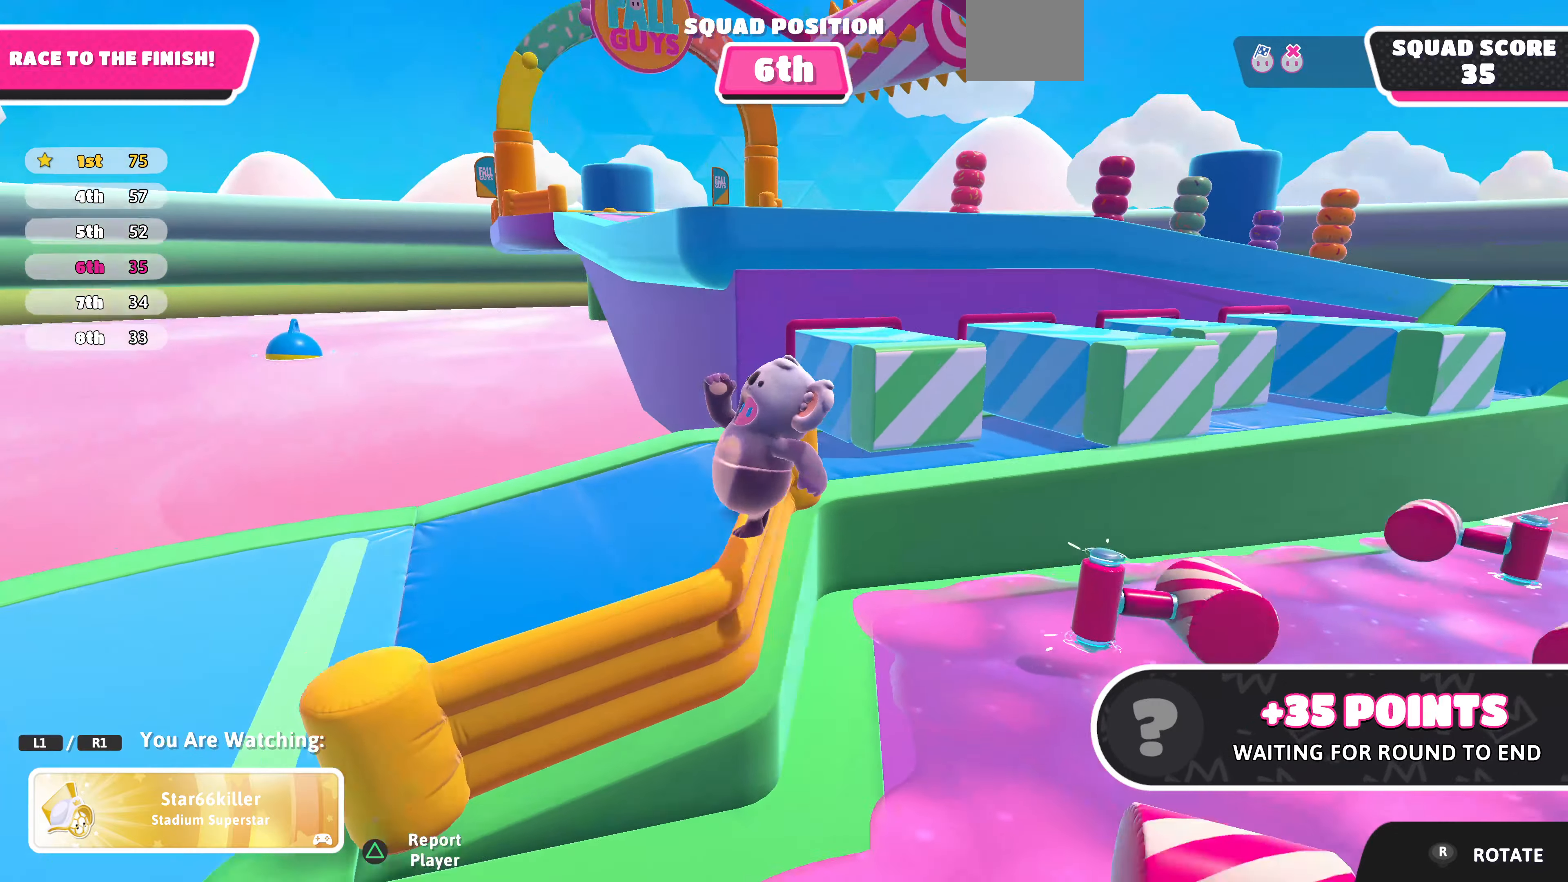
{"buttons": [], "left_stick": "center", "right_stick": "center", "events": []}
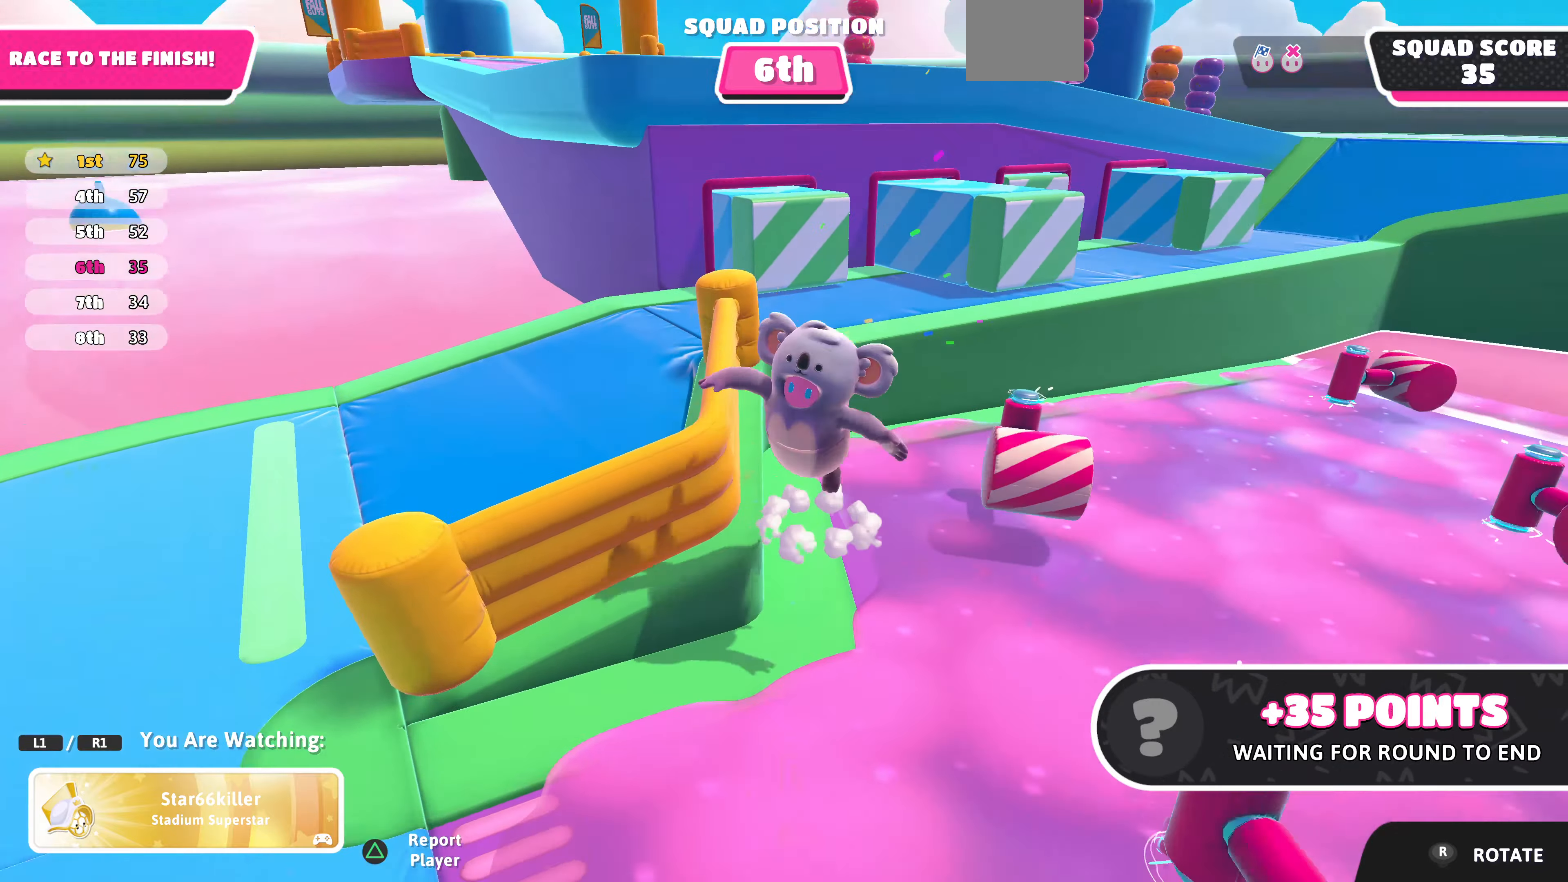
{"buttons": [], "left_stick": "center", "right_stick": "center", "events": []}
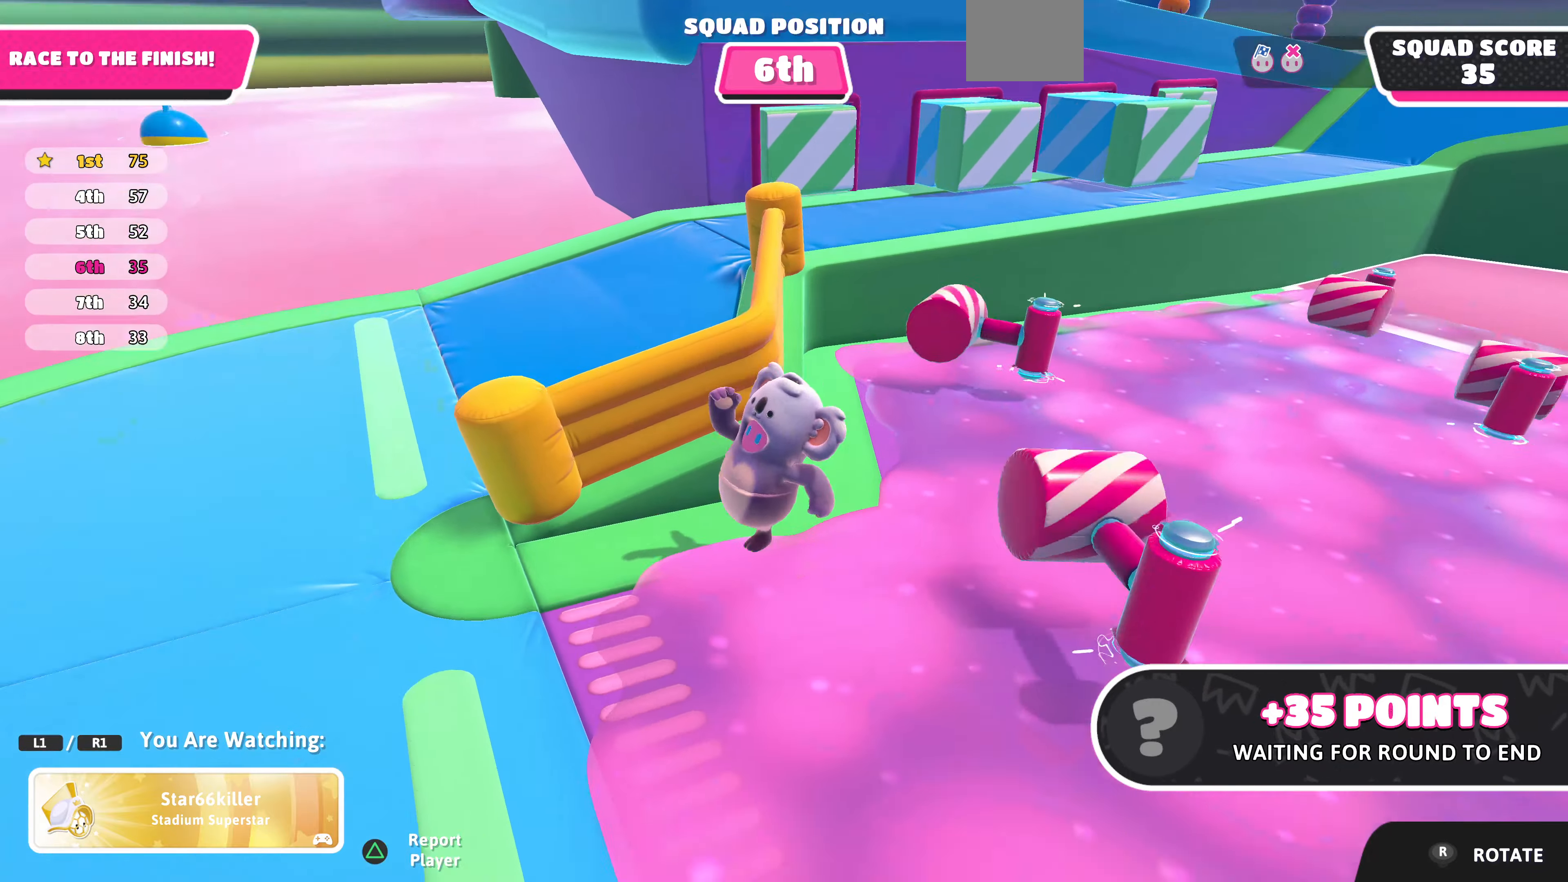
{"buttons": [], "left_stick": "center", "right_stick": "right", "events": [[300, "right_stick", "right"]]}
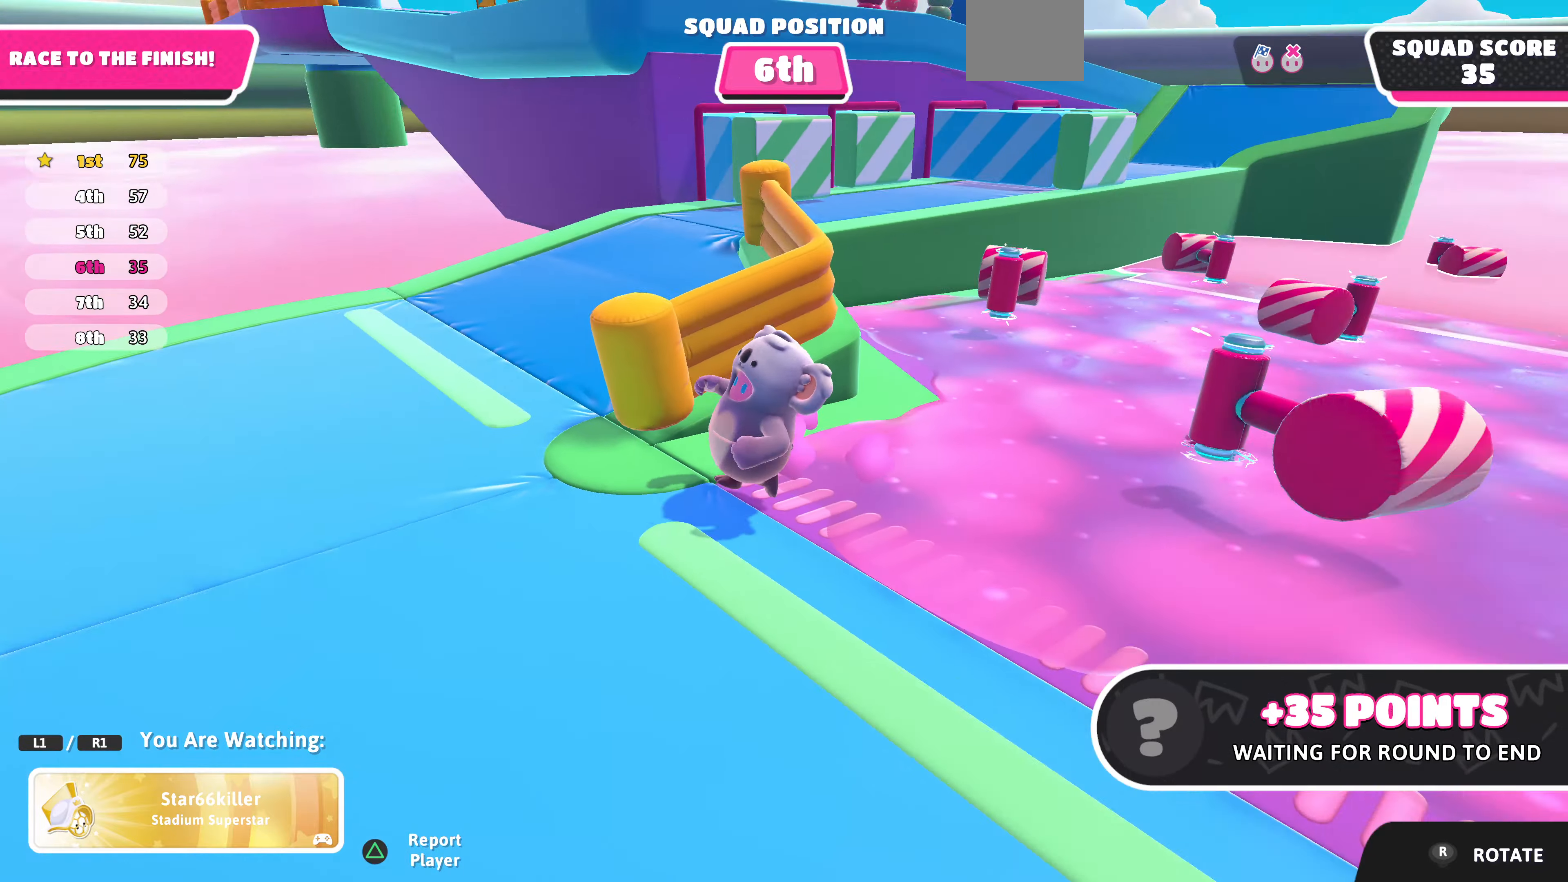
{"buttons": [], "left_stick": "center", "right_stick": "center", "events": [[200, "right_stick", "center"]]}
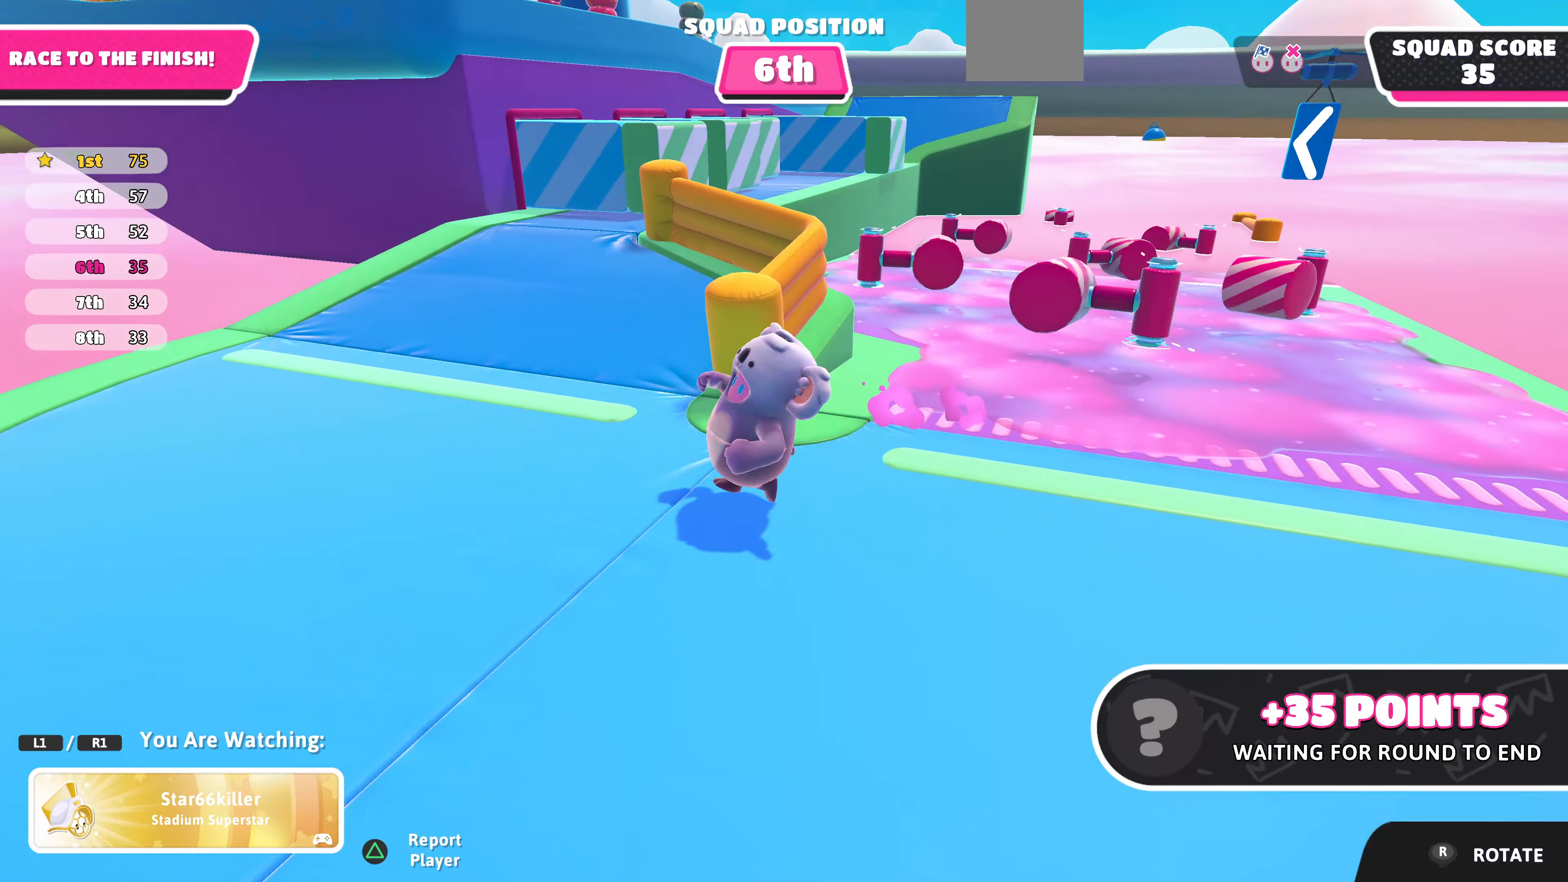
{"buttons": [], "left_stick": "center", "right_stick": "up-right", "events": [[67, "right_stick", "up-right"]]}
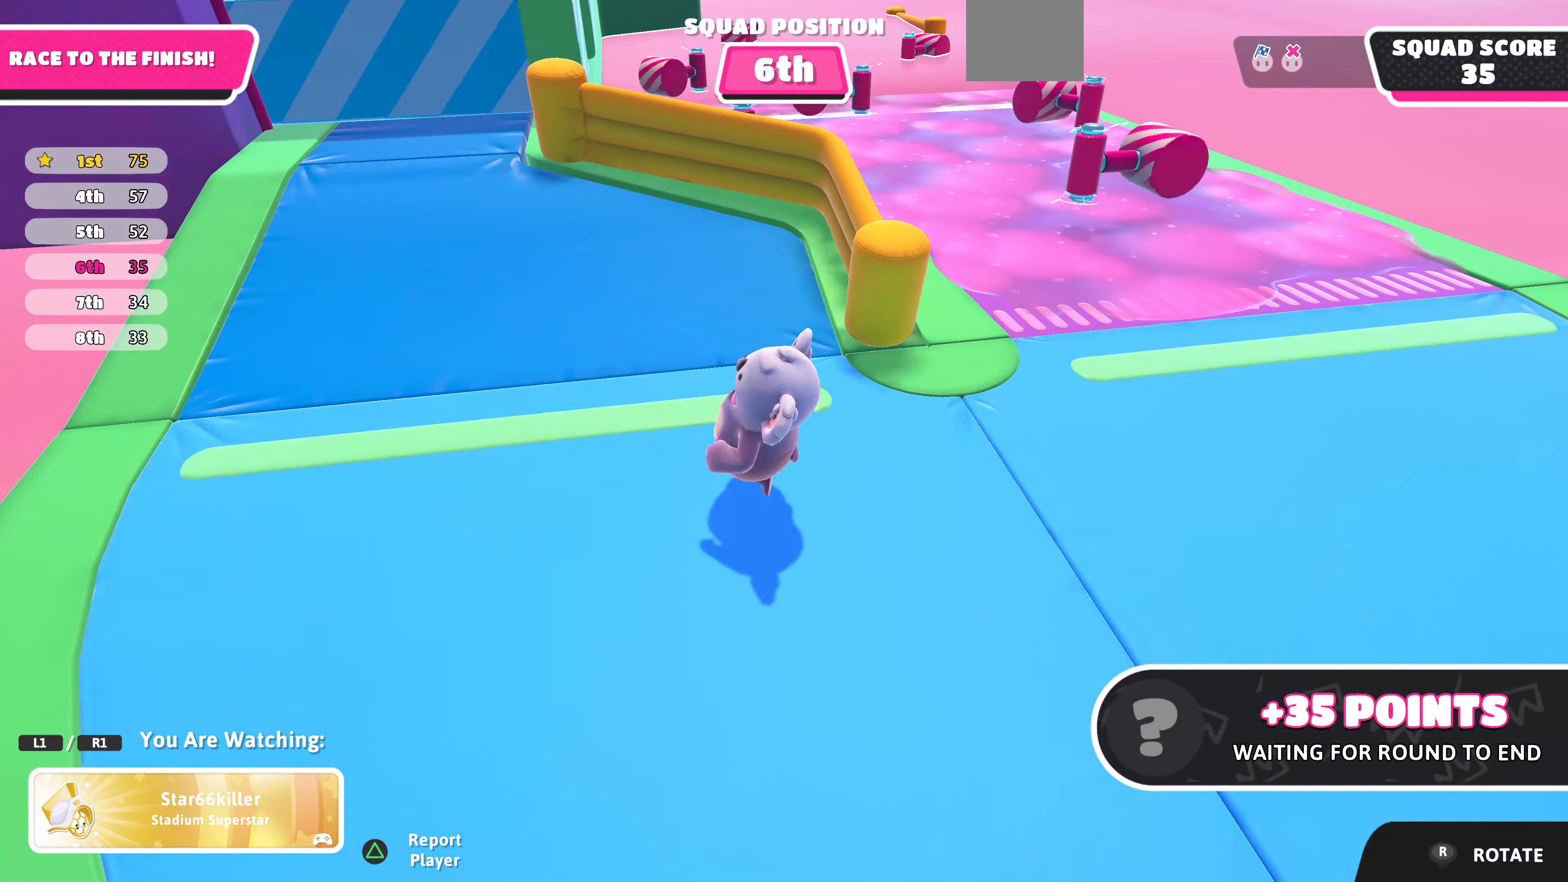
{"buttons": [], "left_stick": "center", "right_stick": "down-left", "events": [[300, "right_stick", "center"], [467, "right_stick", "down-left"]]}
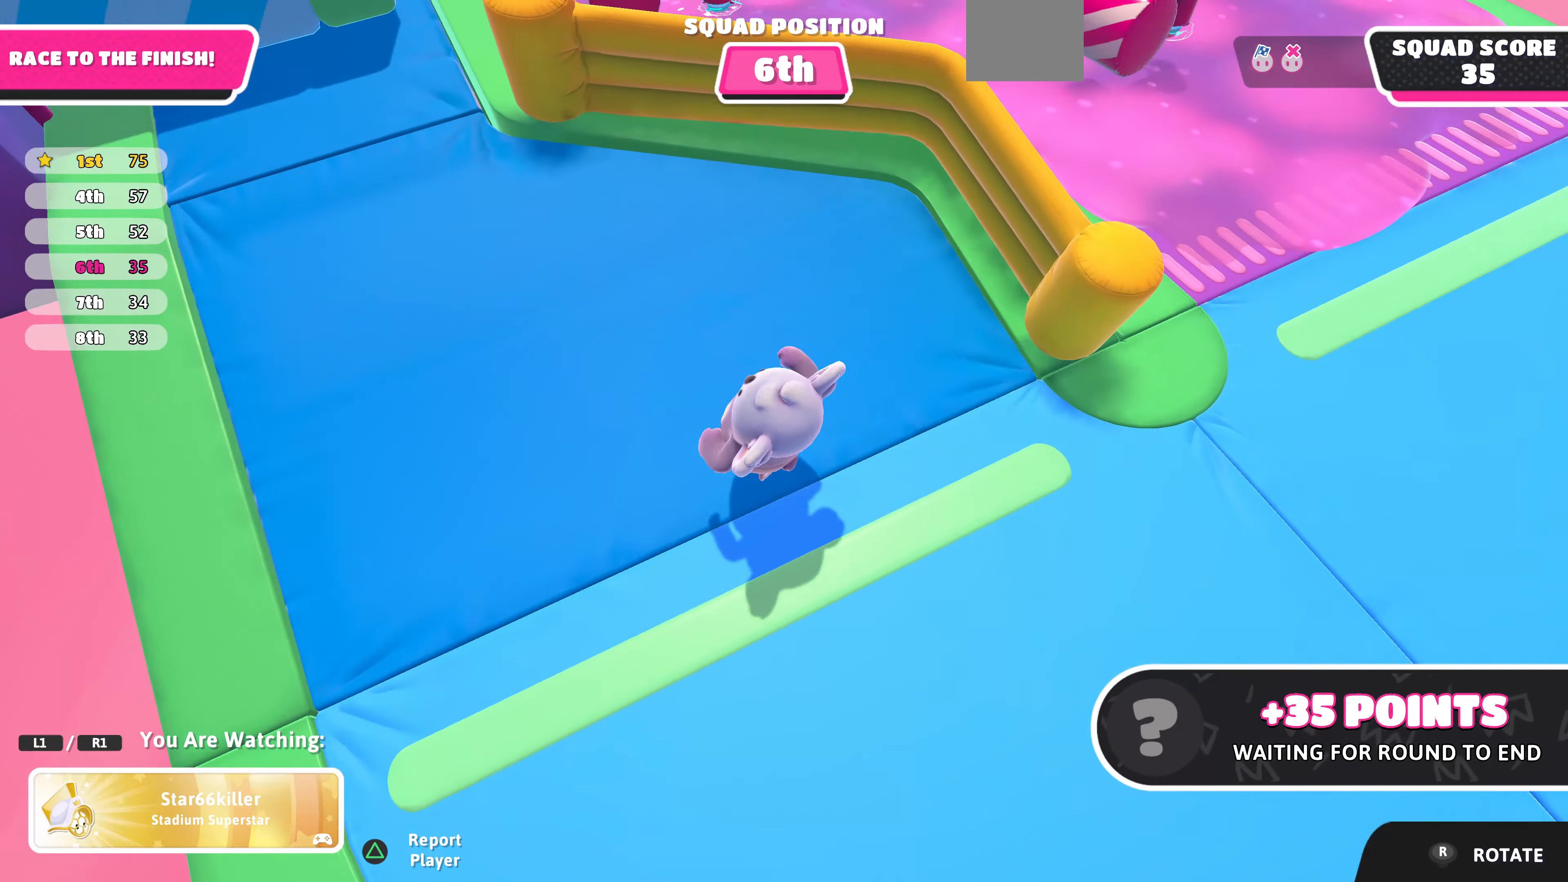
{"buttons": [], "left_stick": "center", "right_stick": "center", "events": [[333, "right_stick", "center"]]}
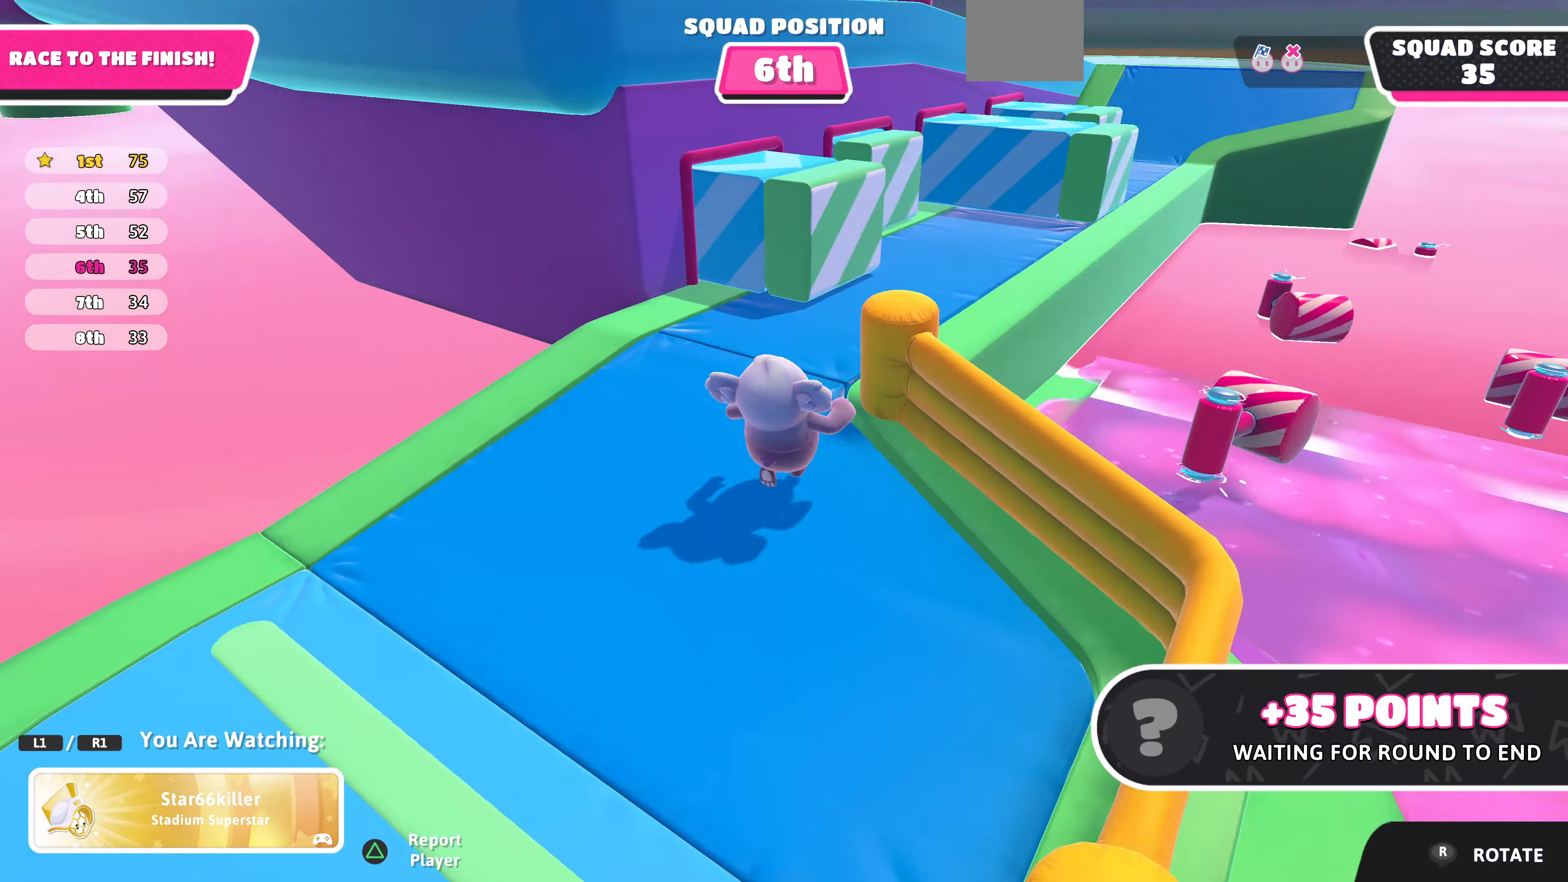
{"buttons": [], "left_stick": "center", "right_stick": "center", "events": []}